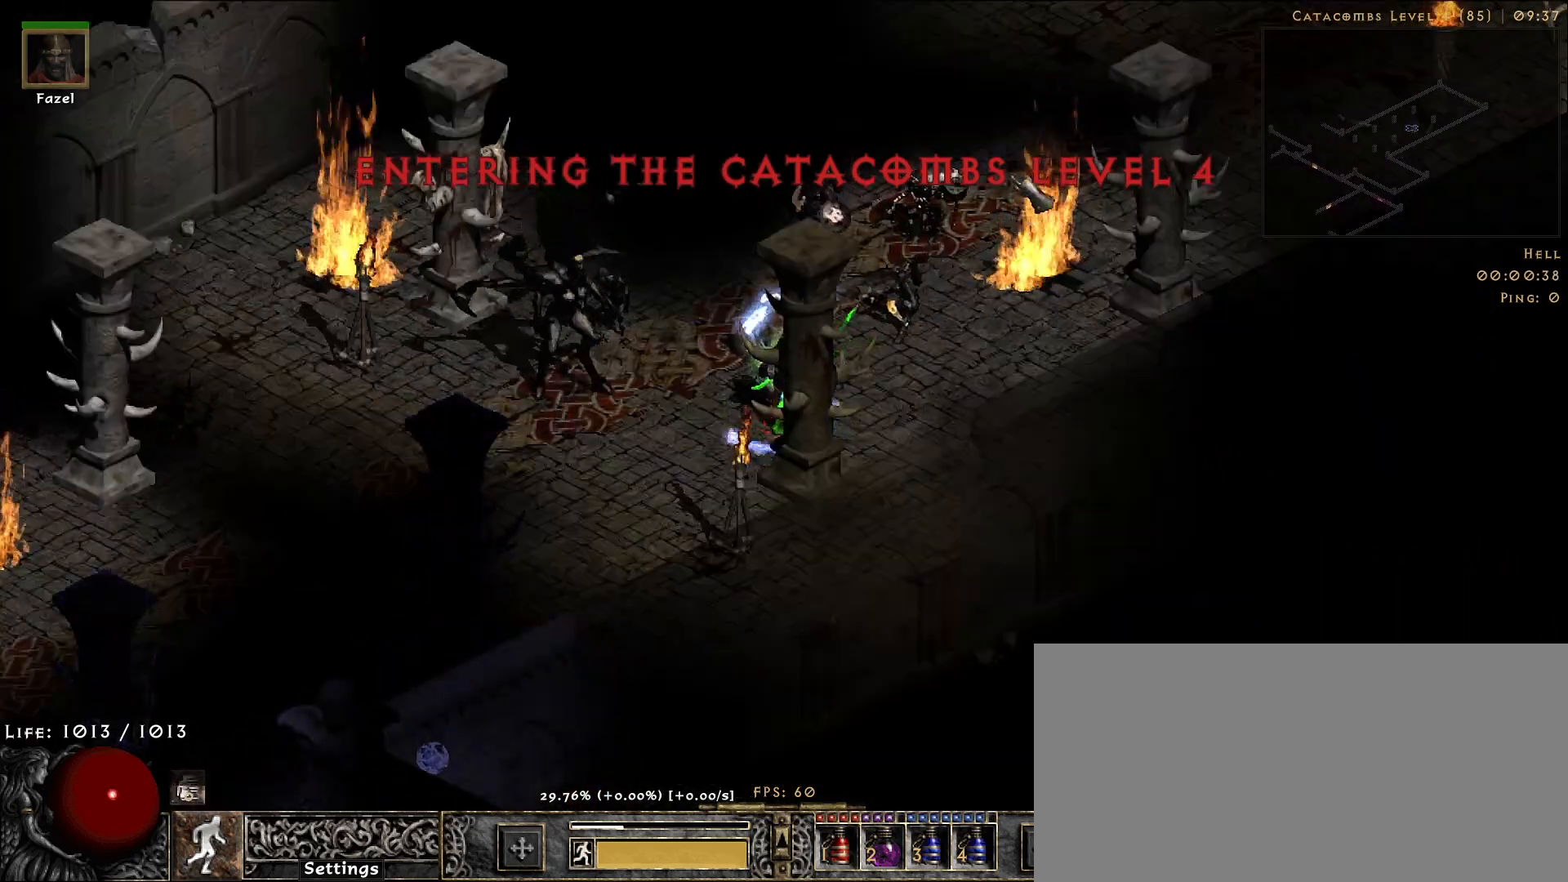
Gameplay with keyboard and mouse; each line is a JSON object with the keys and mouse buttons held at the frame after it. "events" lists presses ("down") and releases ("up") of "1", "2", "3", "4", "5", "a", "alt", "b", "c", "ctrl", "d", "e", "f", "g", "q", "r", "s", "shift", "space", "t", "tab", "v", "w", "x", "z", "mouse_left", "mouse_wheel", "mouse_right", "mouse_mb4" and "mouse_mb5" between this image and that frame as [ms after this image, input, new state], when the widget could be followed in between. "mouse_left", "mouse_wheel", "mouse_right", "mouse_mb4", "mouse_mb5" = the "left", "wheel", "right", "mb4", "mb5" buttons of the "mouse" list. No other keys are recorded. "wheel" means that the mouse wheel is clicked or scrolled. Not read: mouse_move.
{"keys": ["f"], "mouse": [], "events": [[100, "mouse_right", "up"], [283, "mouse_left", "down"], [400, "mouse_left", "up"], [483, "f", "down"]]}
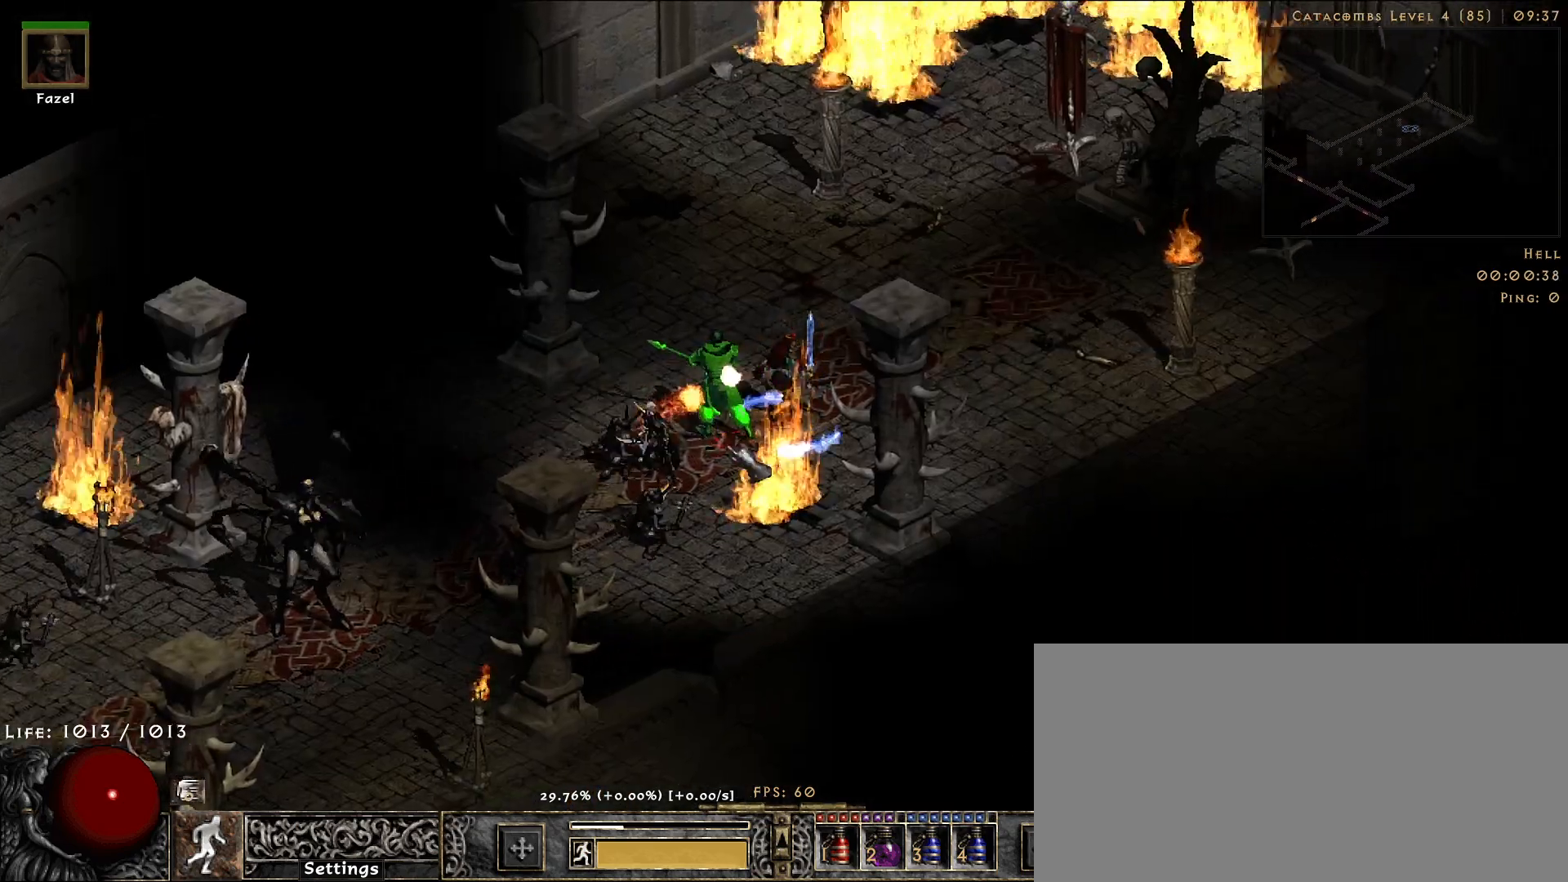
{"keys": [], "mouse": [], "events": [[50, "f", "up"], [283, "mouse_right", "down"], [417, "mouse_right", "up"]]}
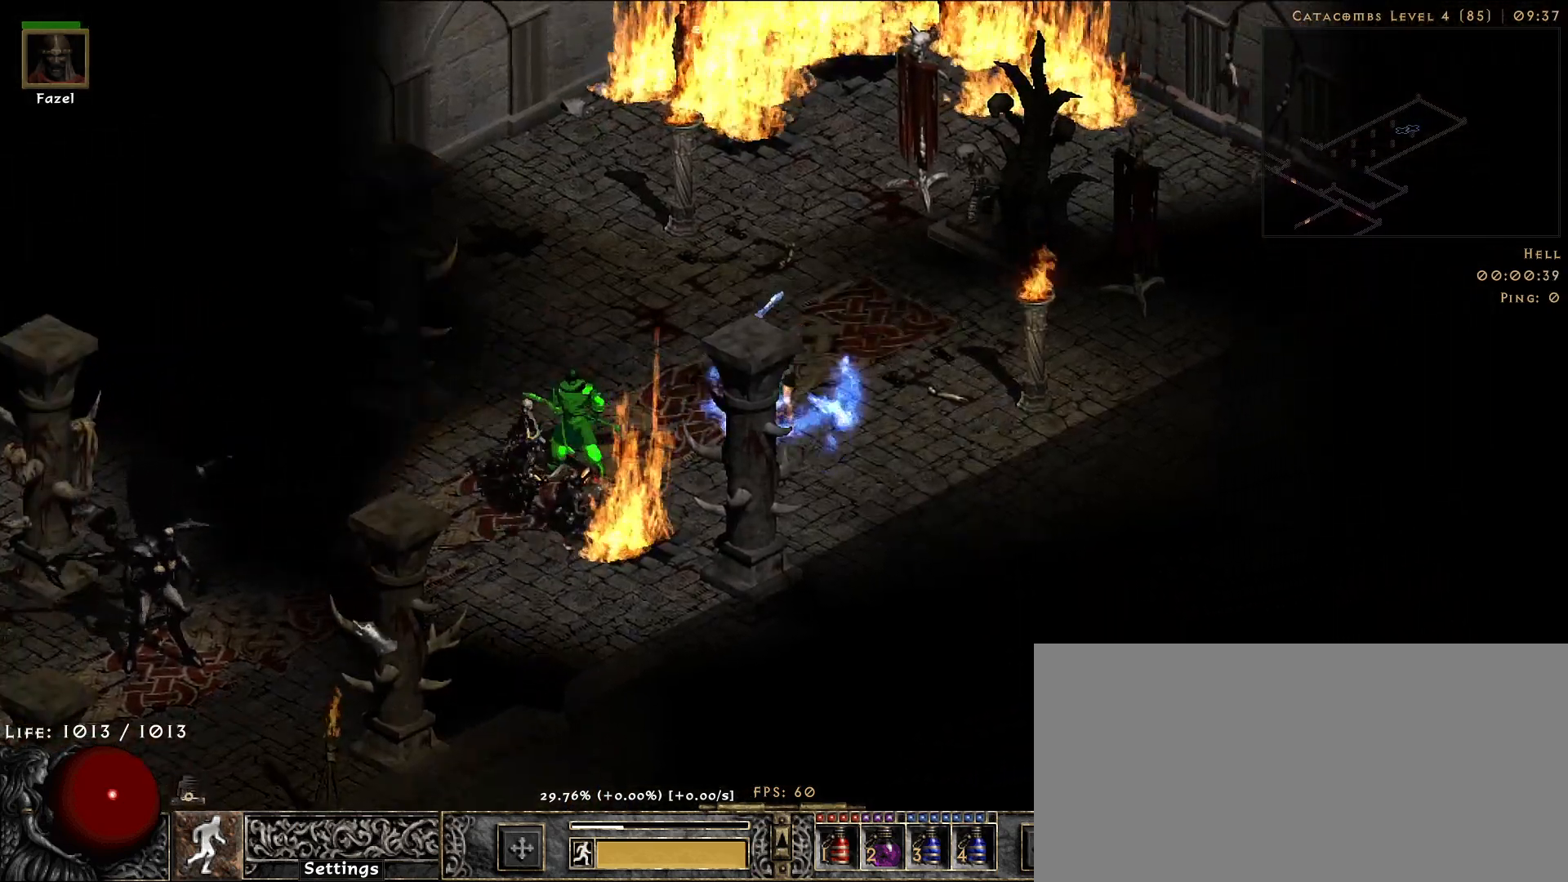
{"keys": [], "mouse": ["right"], "events": [[33, "mouse_right", "down"], [133, "mouse_right", "up"], [250, "mouse_right", "down"], [333, "mouse_right", "up"], [450, "mouse_right", "down"]]}
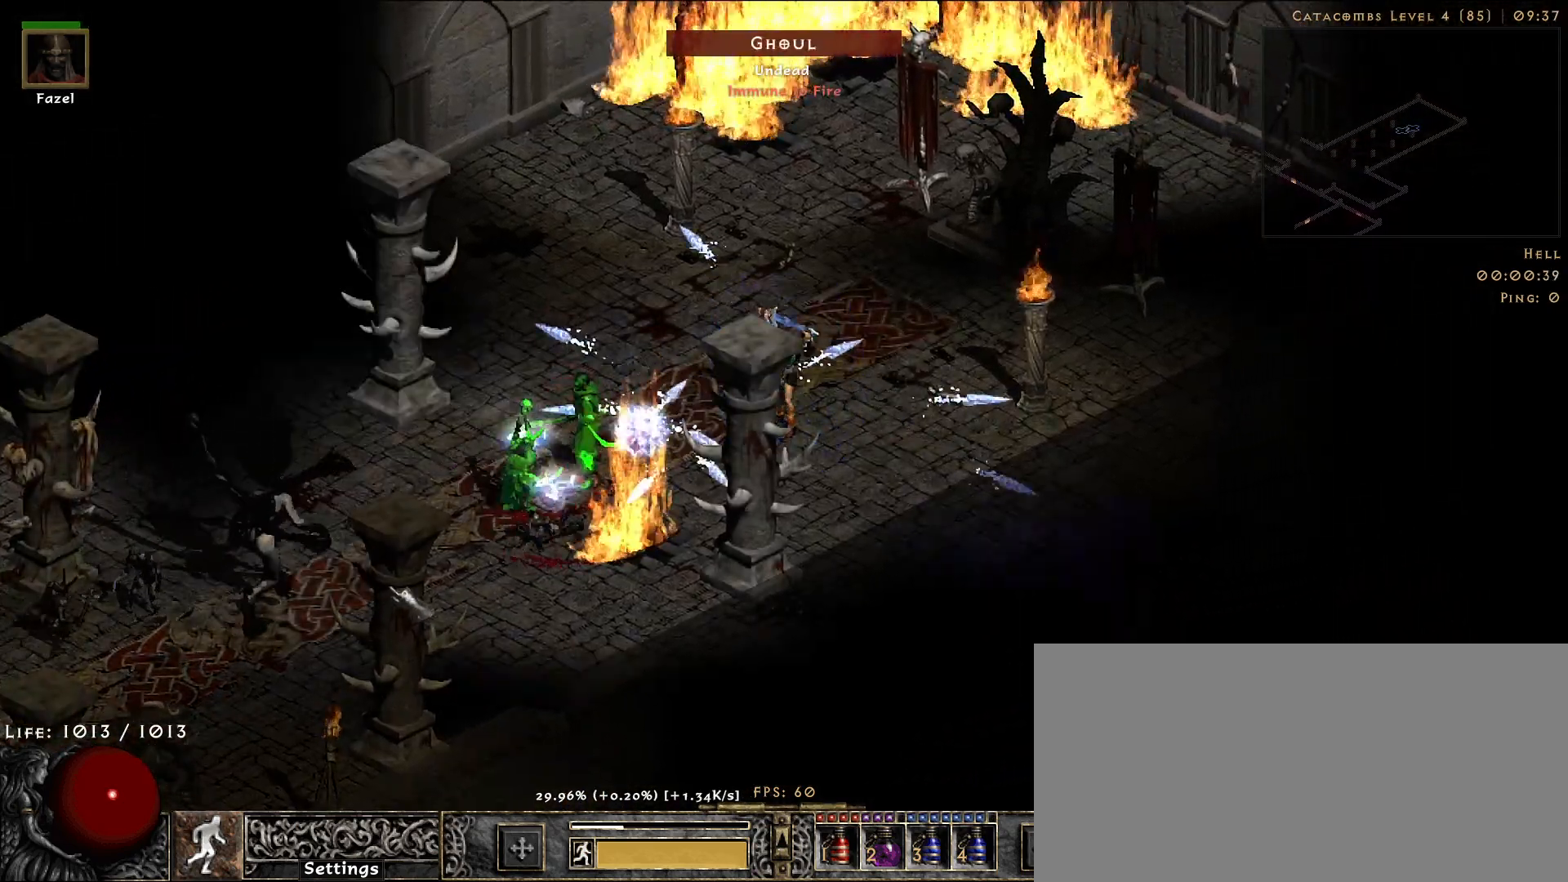
{"keys": [], "mouse": ["left"], "events": [[33, "mouse_right", "up"], [283, "mouse_left", "down"], [400, "mouse_left", "up"], [500, "mouse_left", "down"]]}
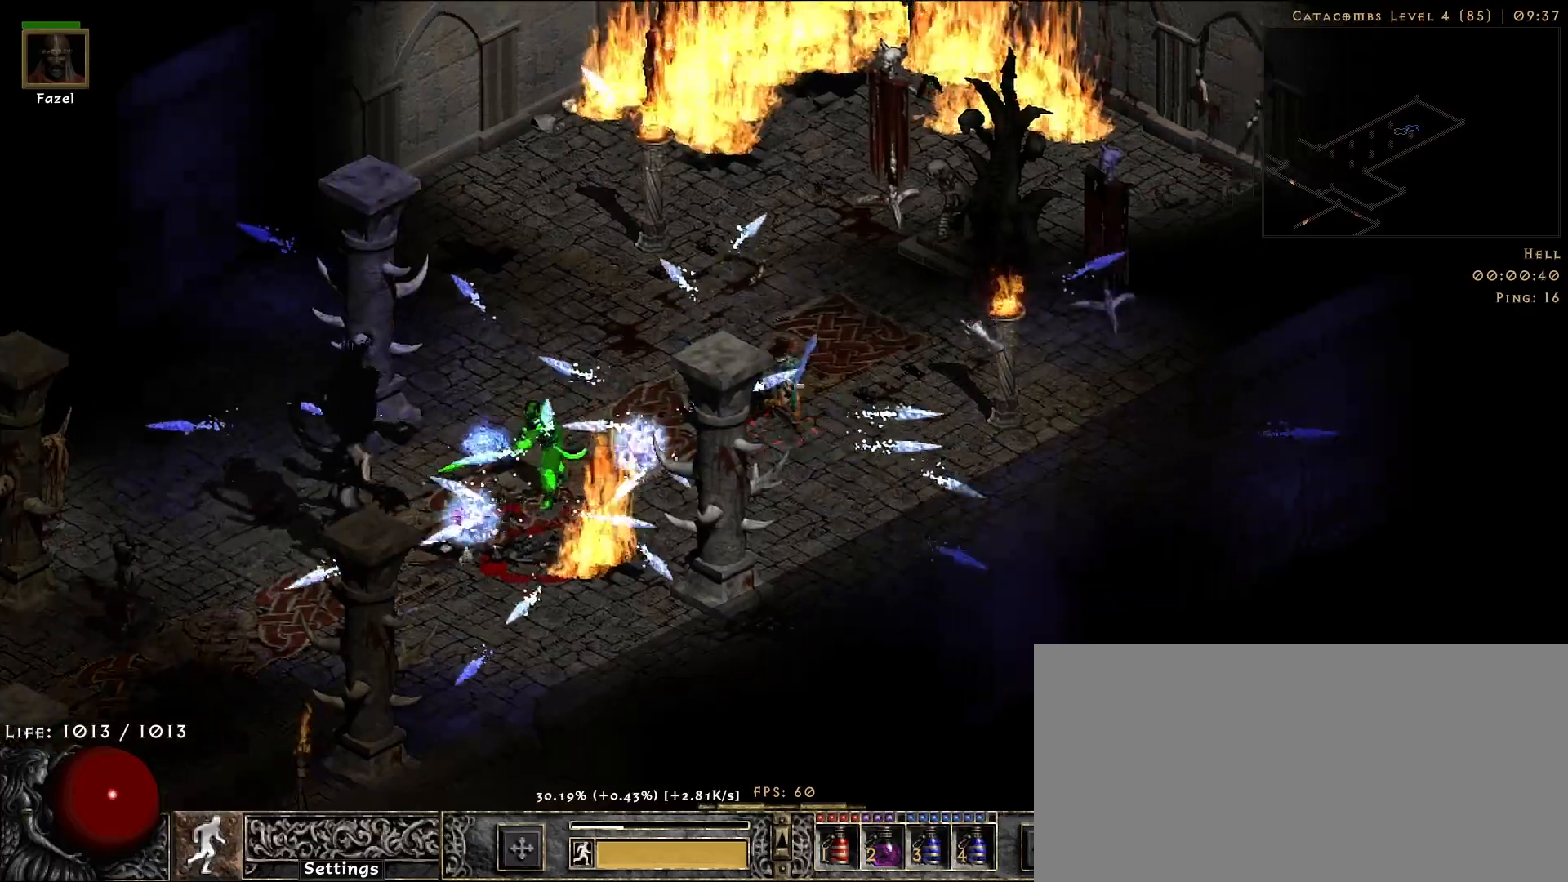
{"keys": [], "mouse": ["right"], "events": [[100, "mouse_left", "up"], [317, "f", "down"], [400, "f", "up"], [400, "mouse_right", "down"]]}
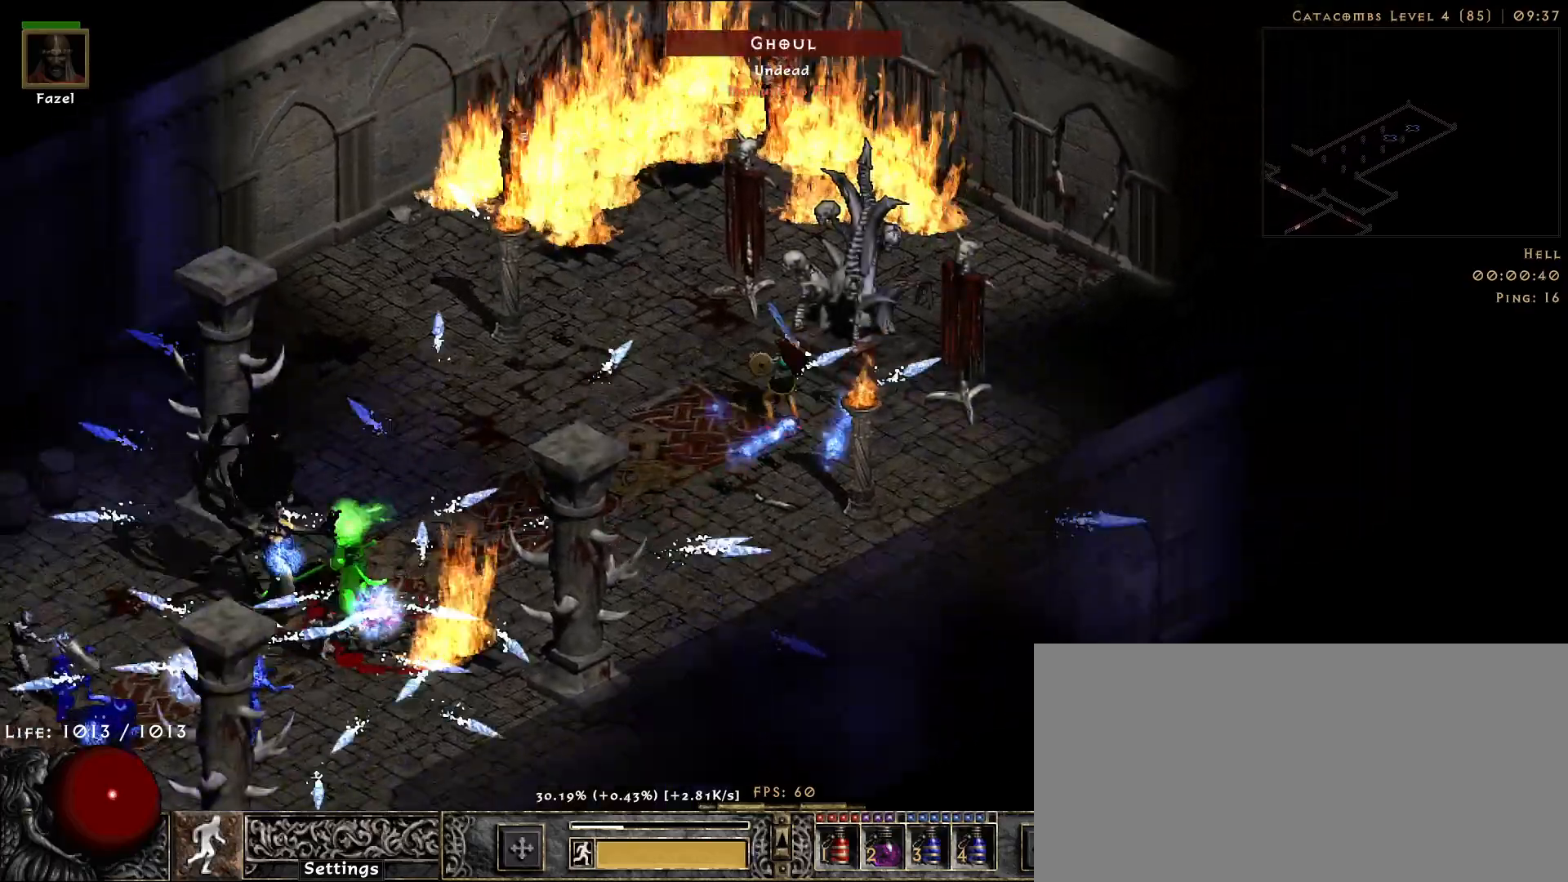
{"keys": [], "mouse": [], "events": [[50, "mouse_right", "up"], [217, "mouse_right", "down"], [400, "mouse_right", "up"]]}
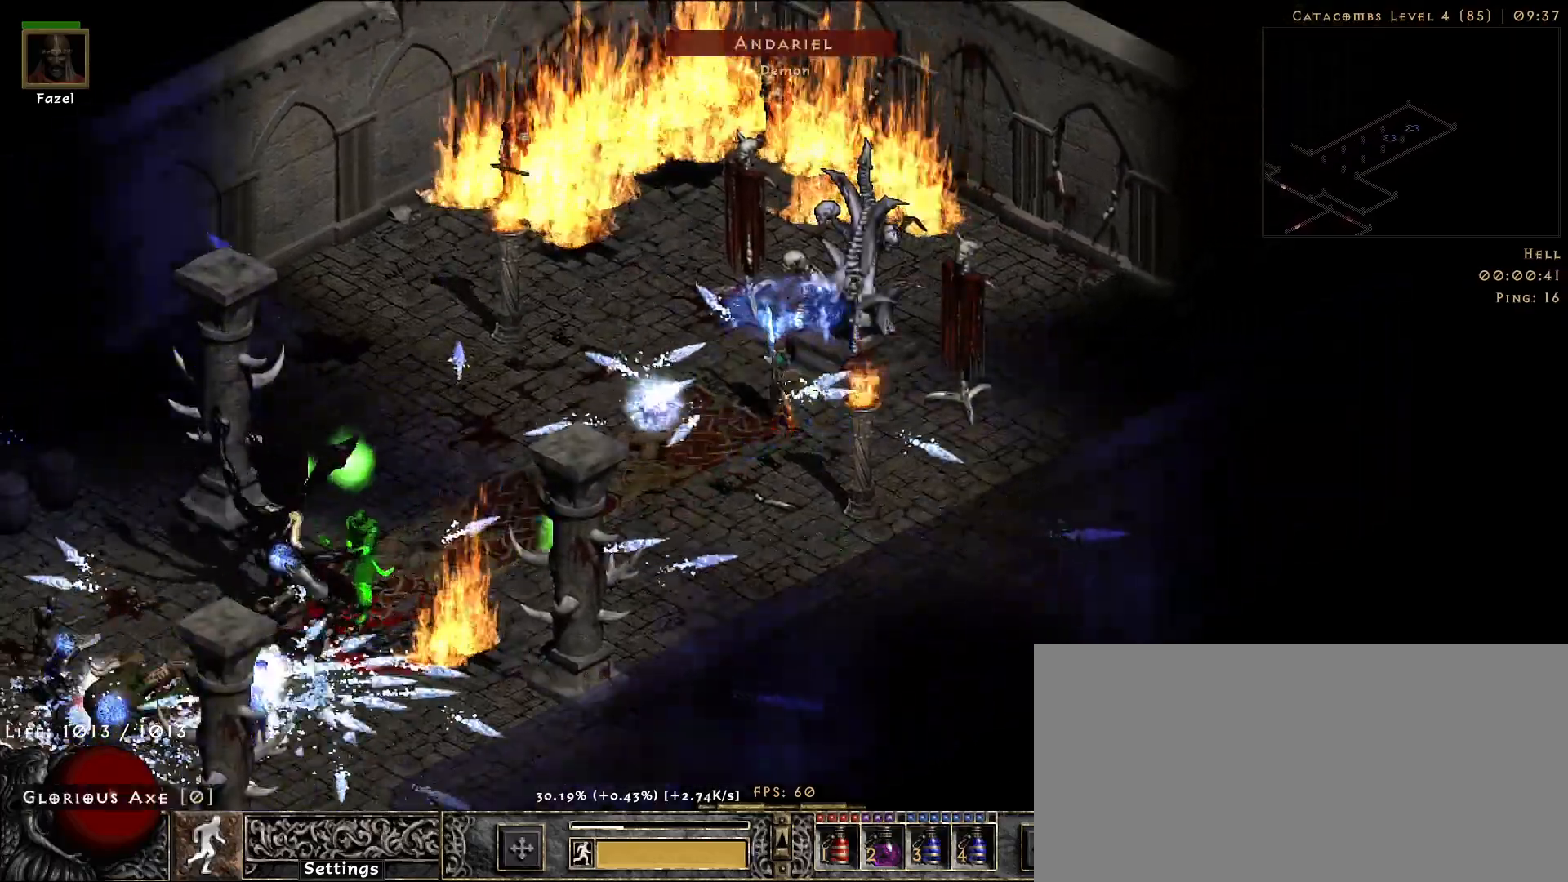
{"keys": [], "mouse": ["right"], "events": [[17, "mouse_right", "down"]]}
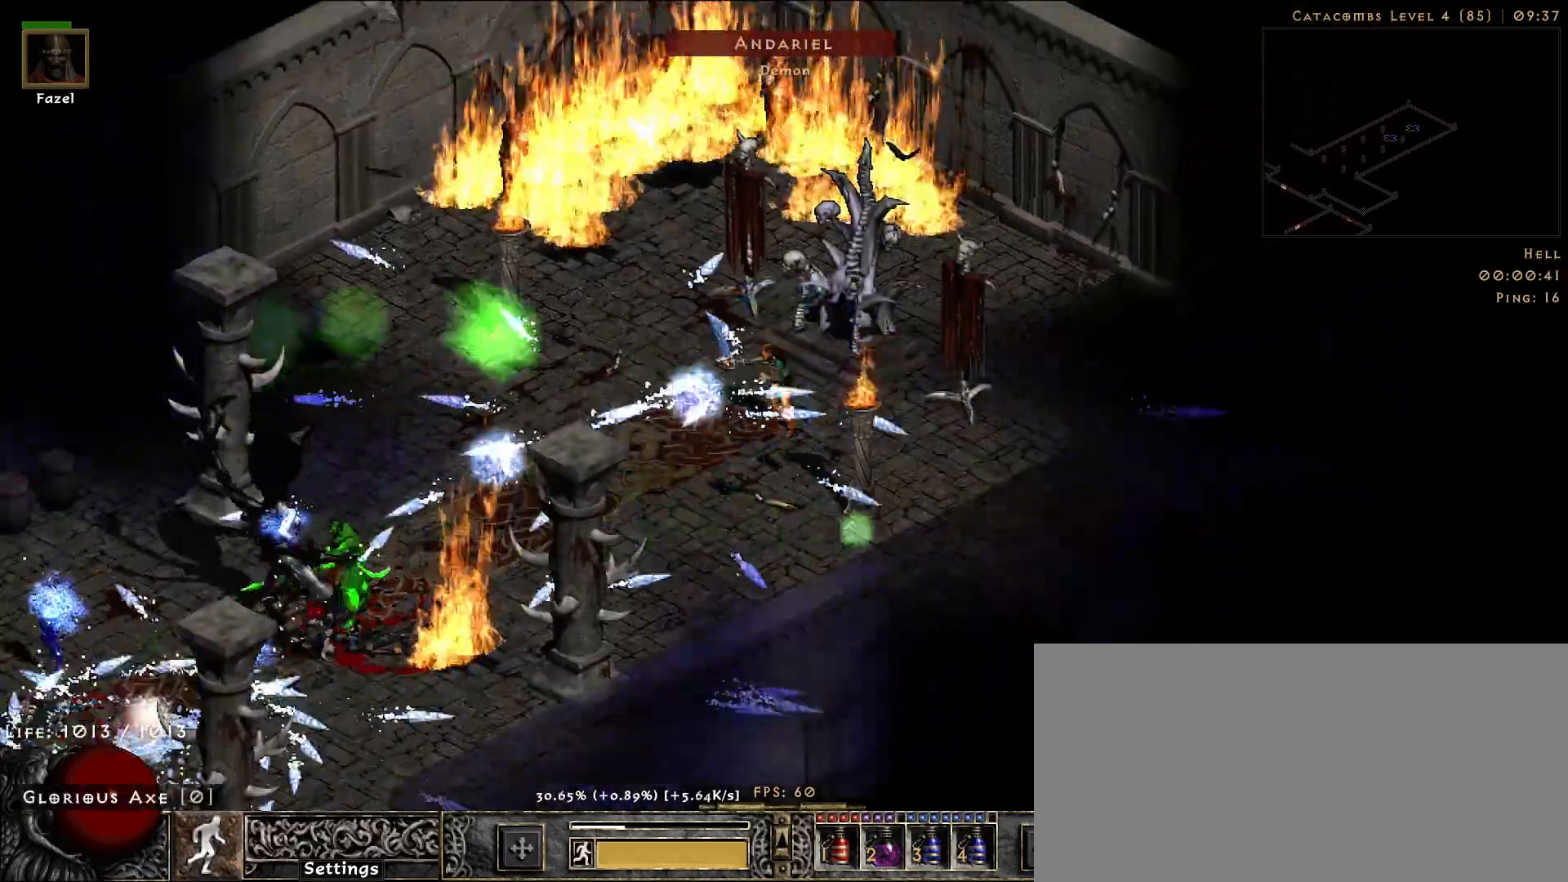
{"keys": [], "mouse": ["right"], "events": []}
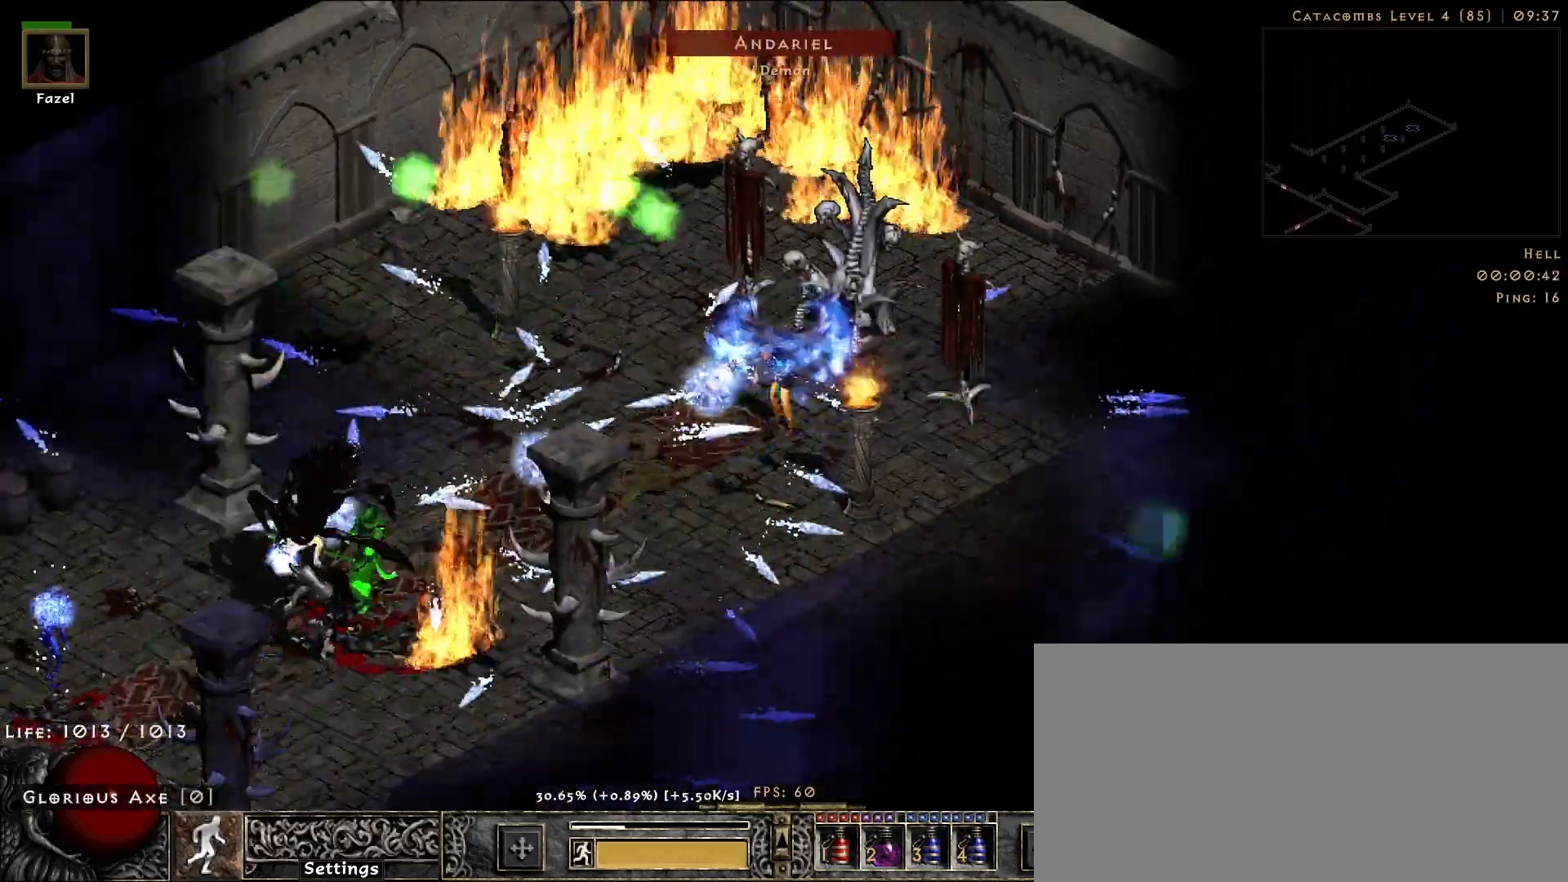
{"keys": [], "mouse": ["right"], "events": []}
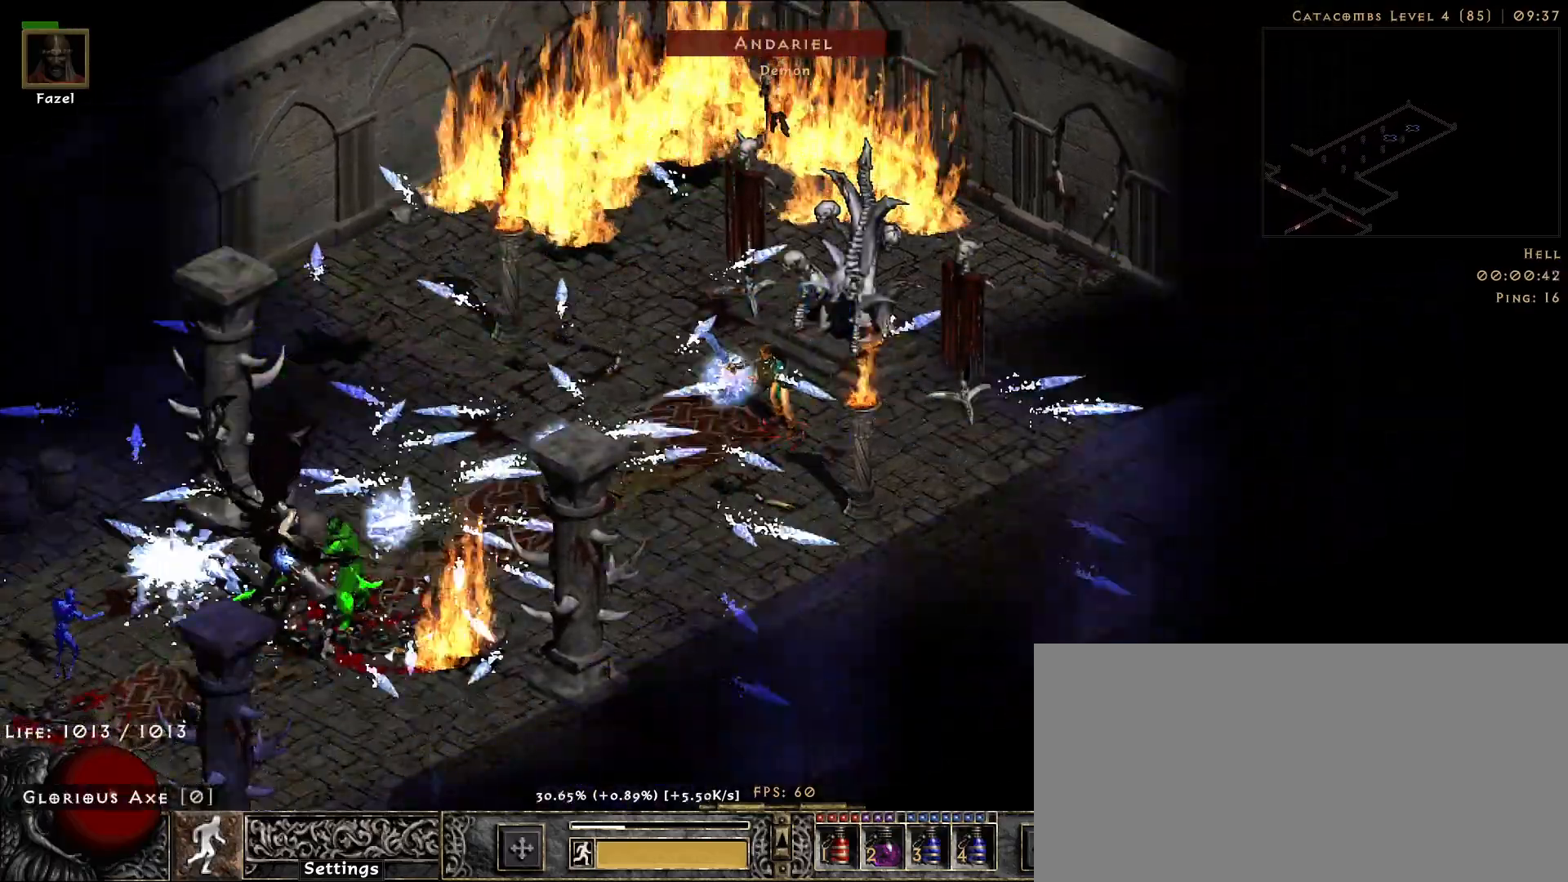
{"keys": [], "mouse": [], "events": [[367, "mouse_right", "up"]]}
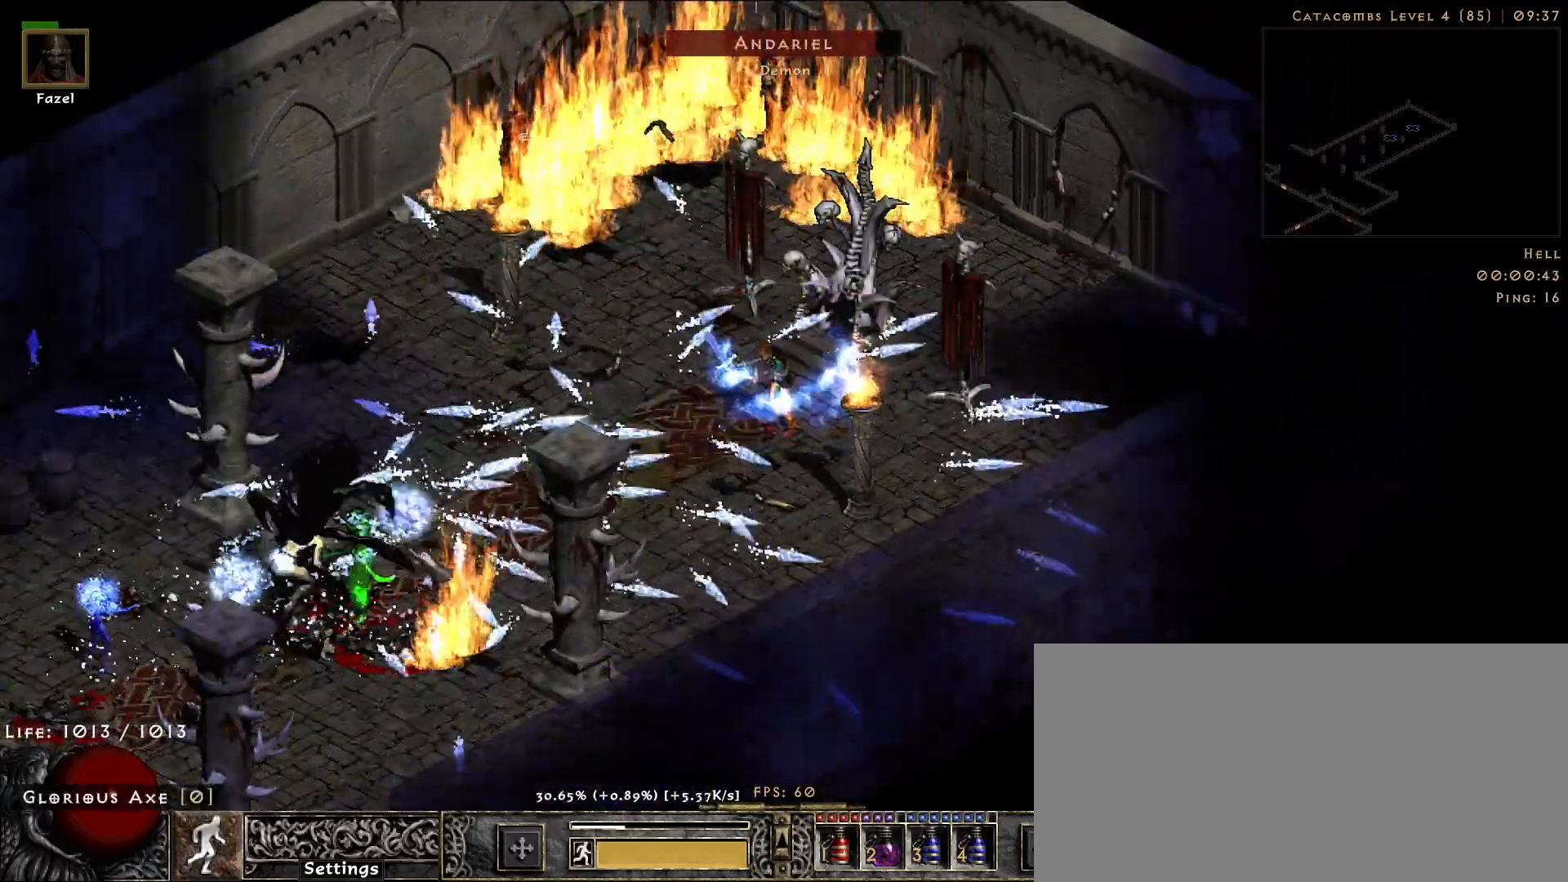
{"keys": ["f"], "mouse": [], "events": [[333, "mouse_left", "down"], [417, "mouse_left", "up"], [483, "f", "down"]]}
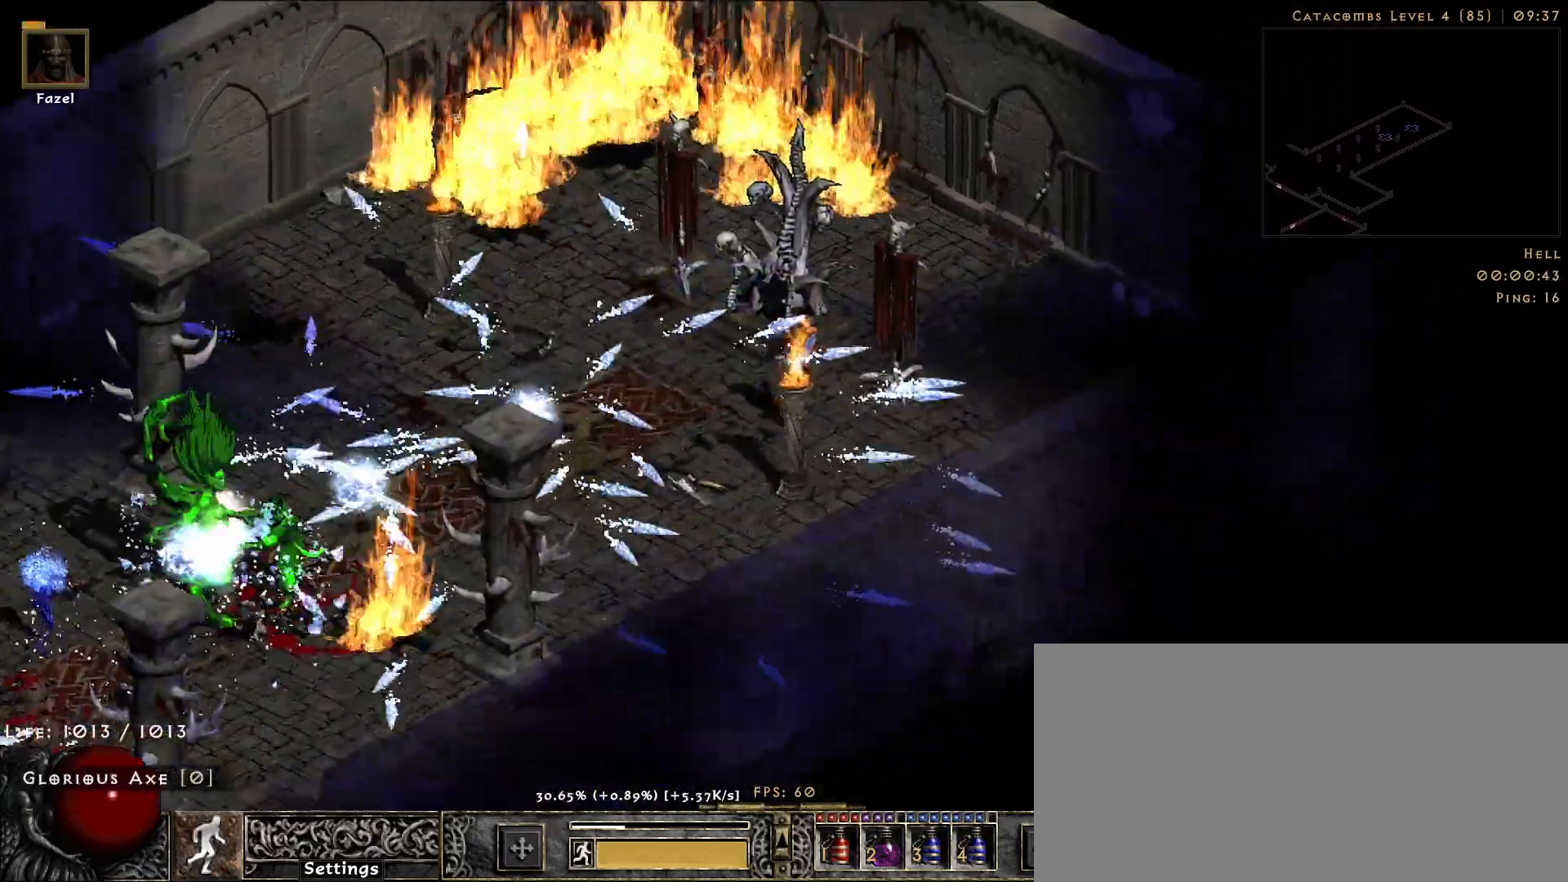
{"keys": [], "mouse": ["right"], "events": [[50, "f", "up"], [50, "mouse_right", "down"]]}
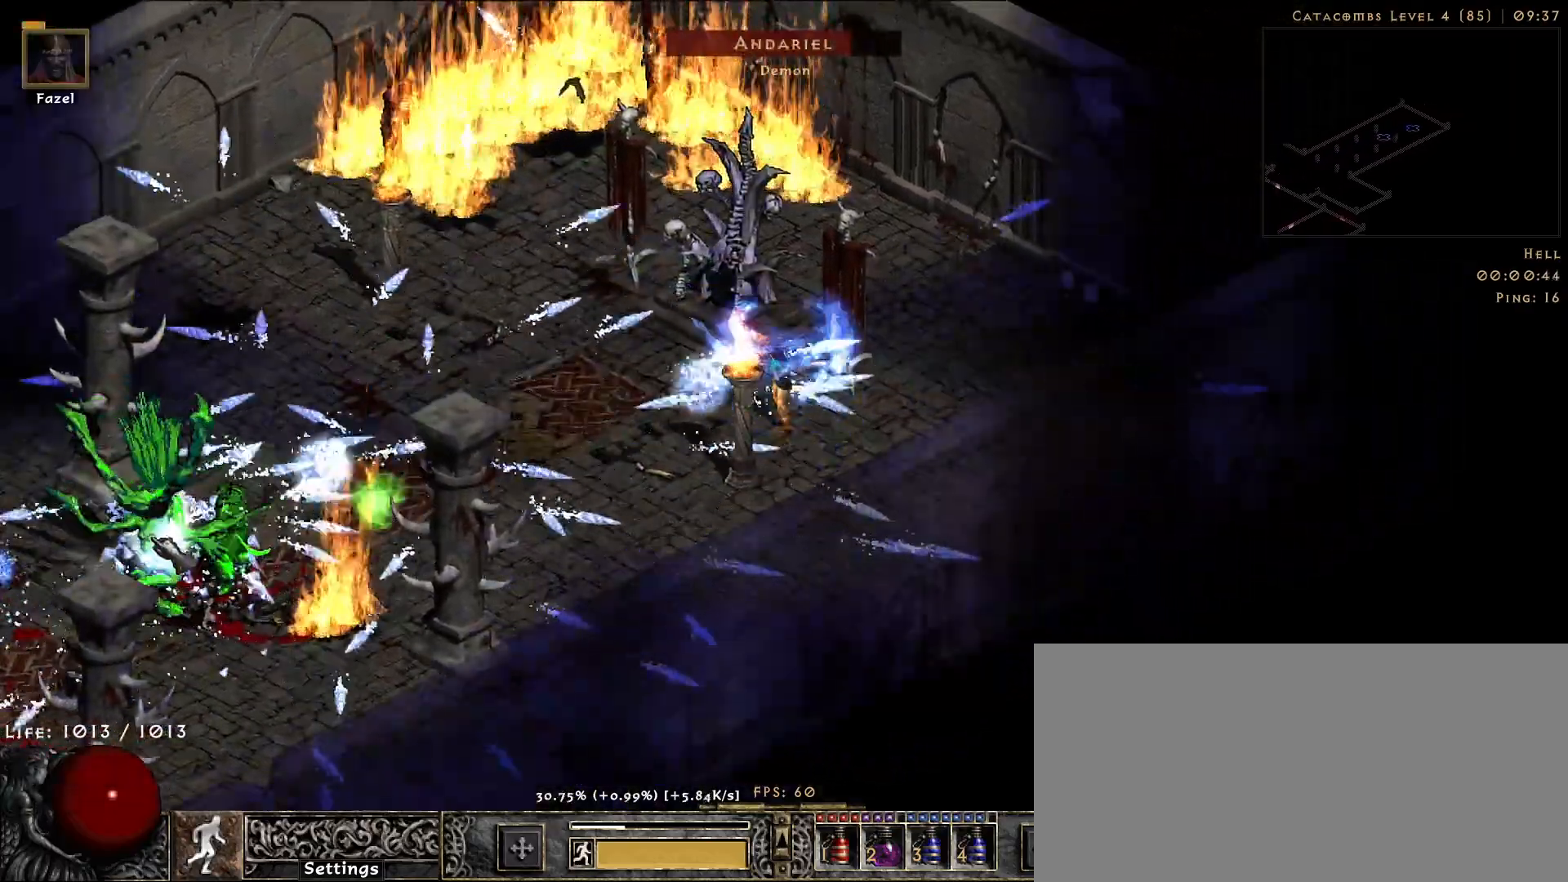
{"keys": [], "mouse": ["right"], "events": []}
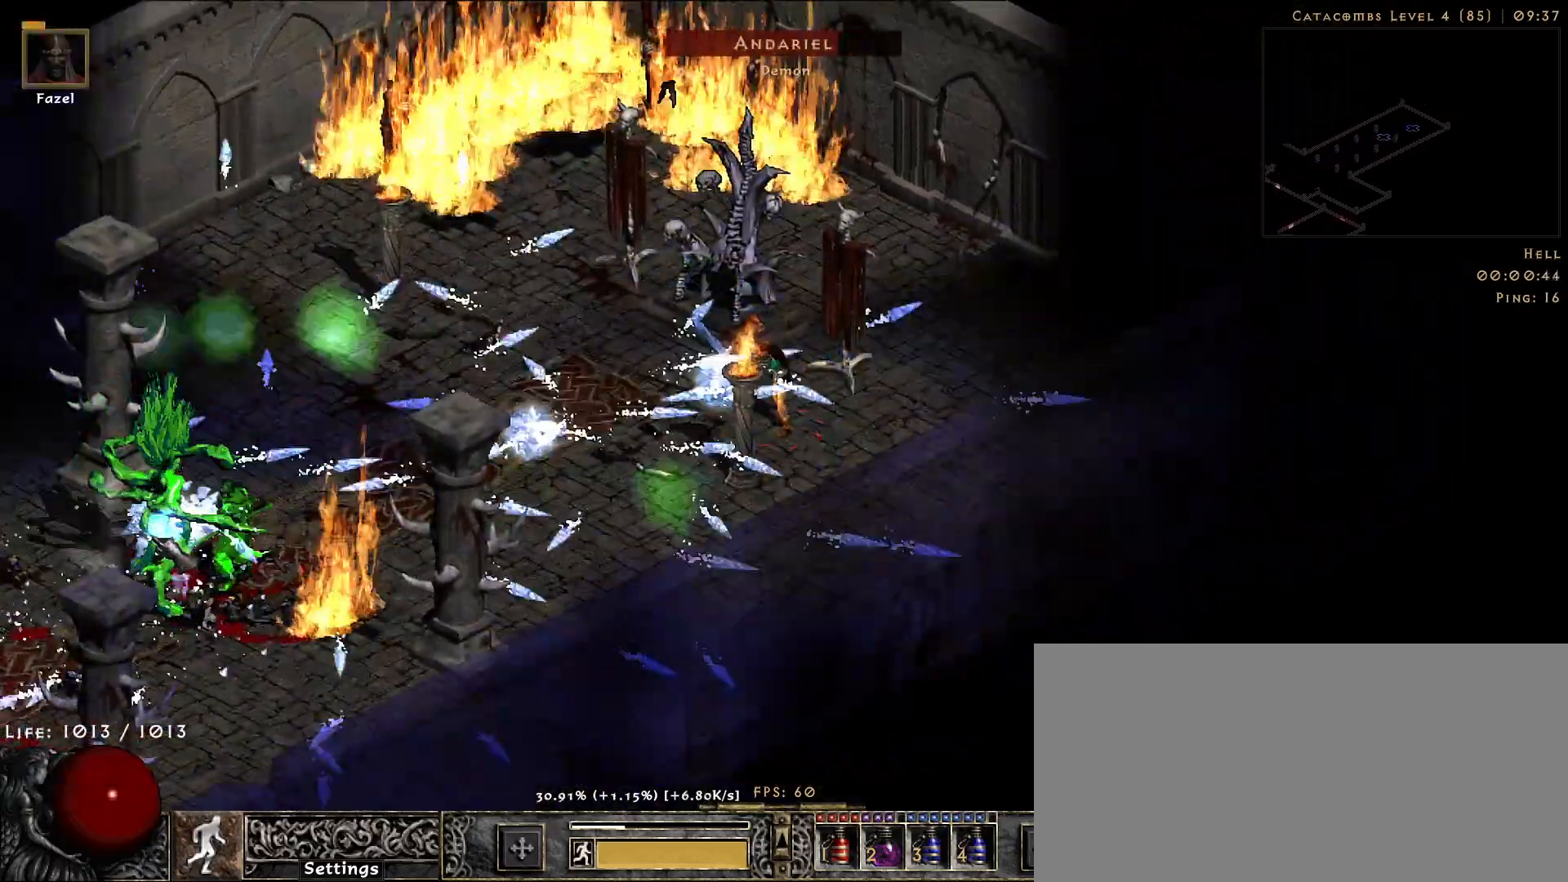
{"keys": [], "mouse": ["right"], "events": []}
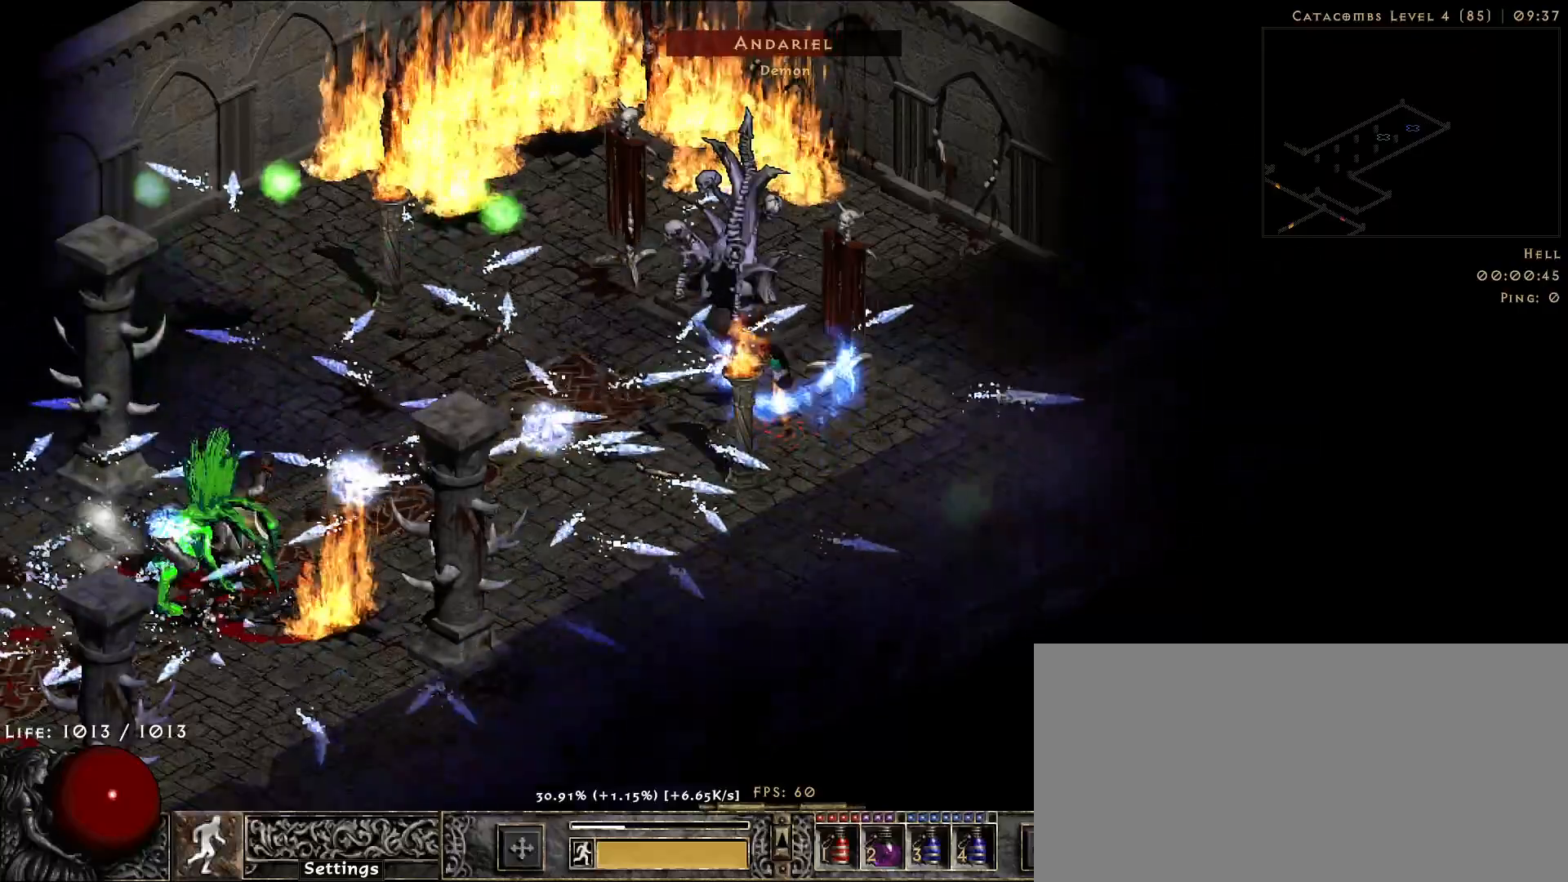
{"keys": [], "mouse": ["right"], "events": []}
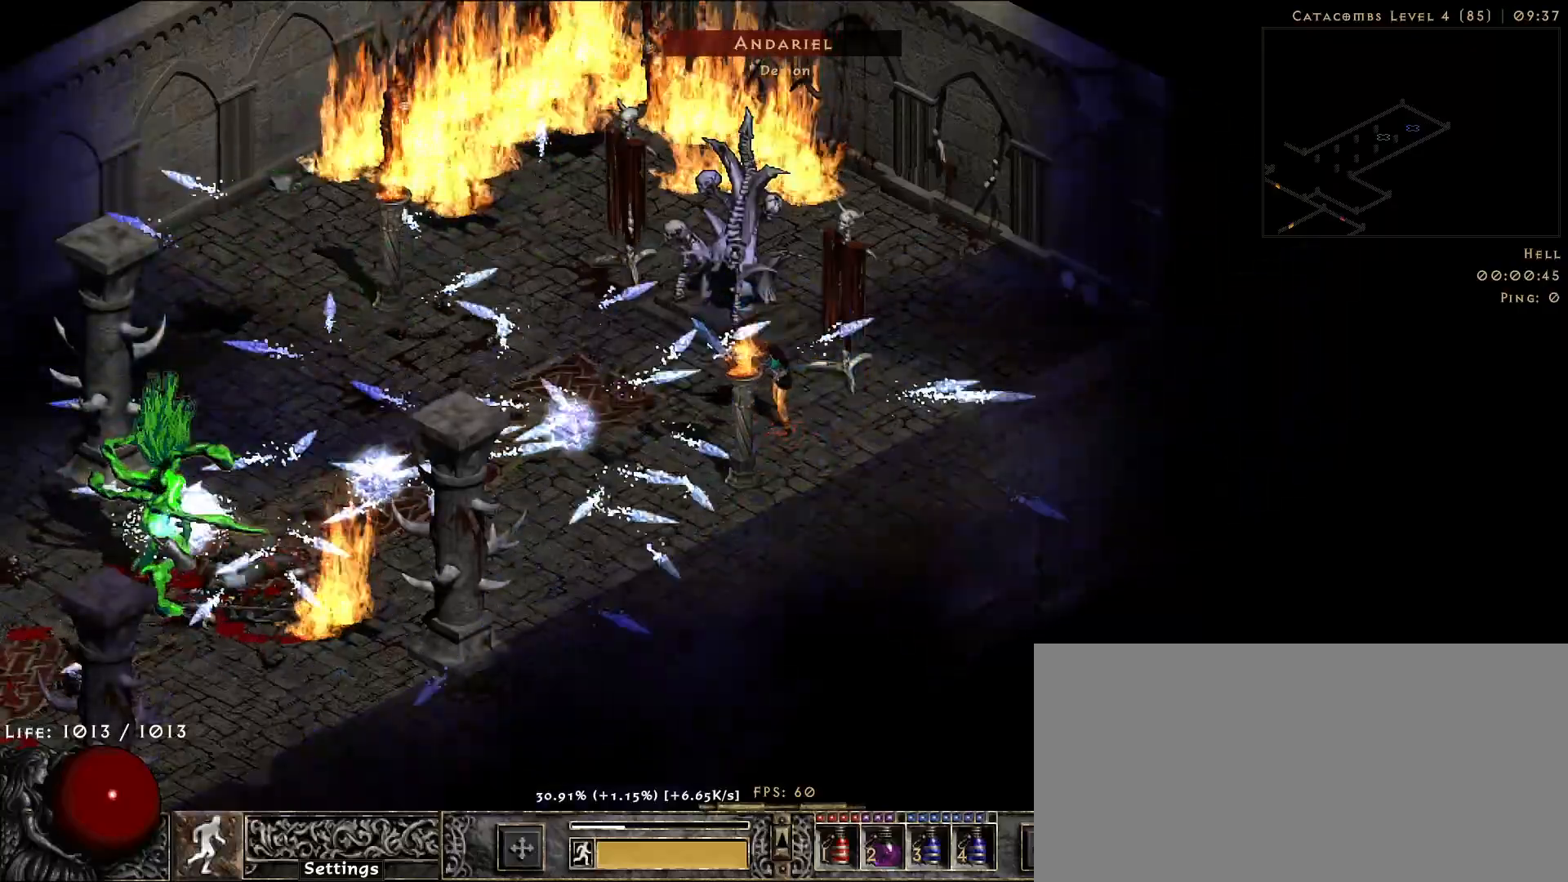
{"keys": [], "mouse": ["right"], "events": []}
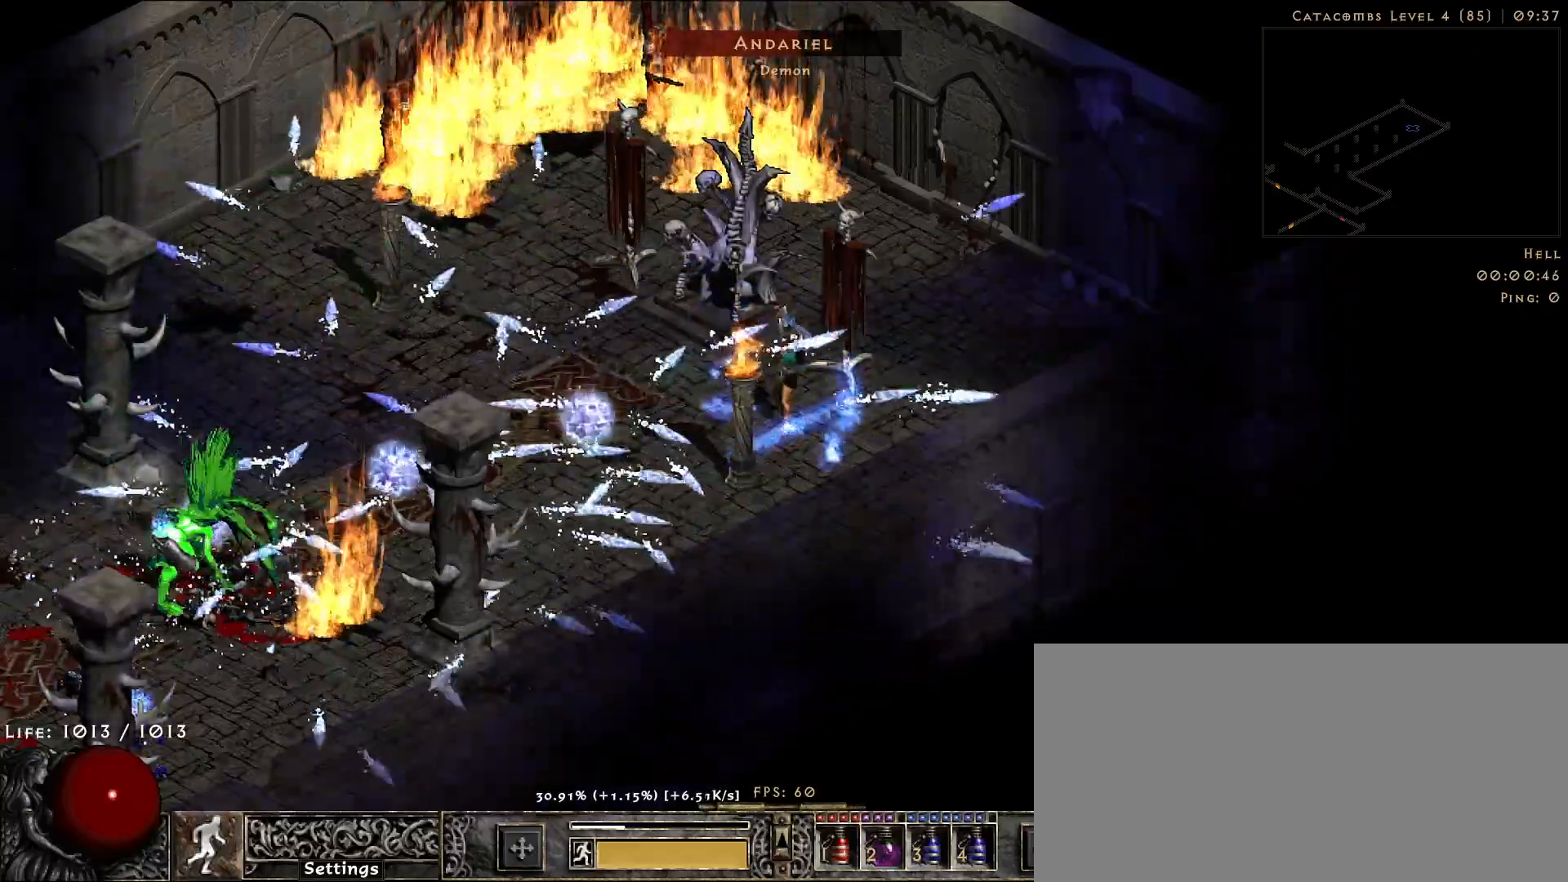
{"keys": [], "mouse": ["right"], "events": []}
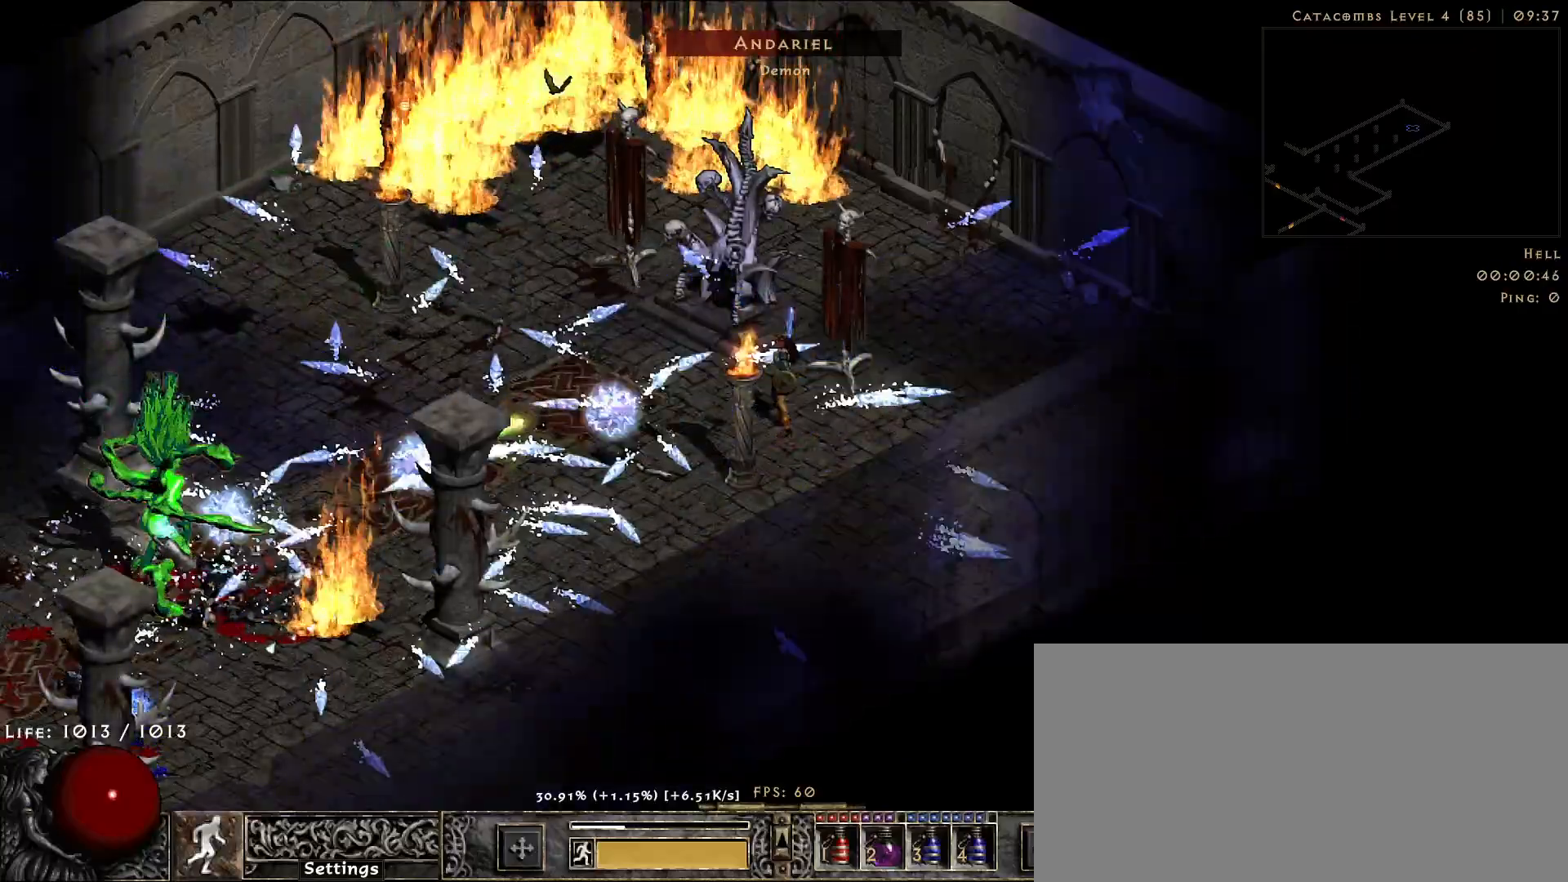
{"keys": ["3"], "mouse": ["right"], "events": [[450, "3", "down"]]}
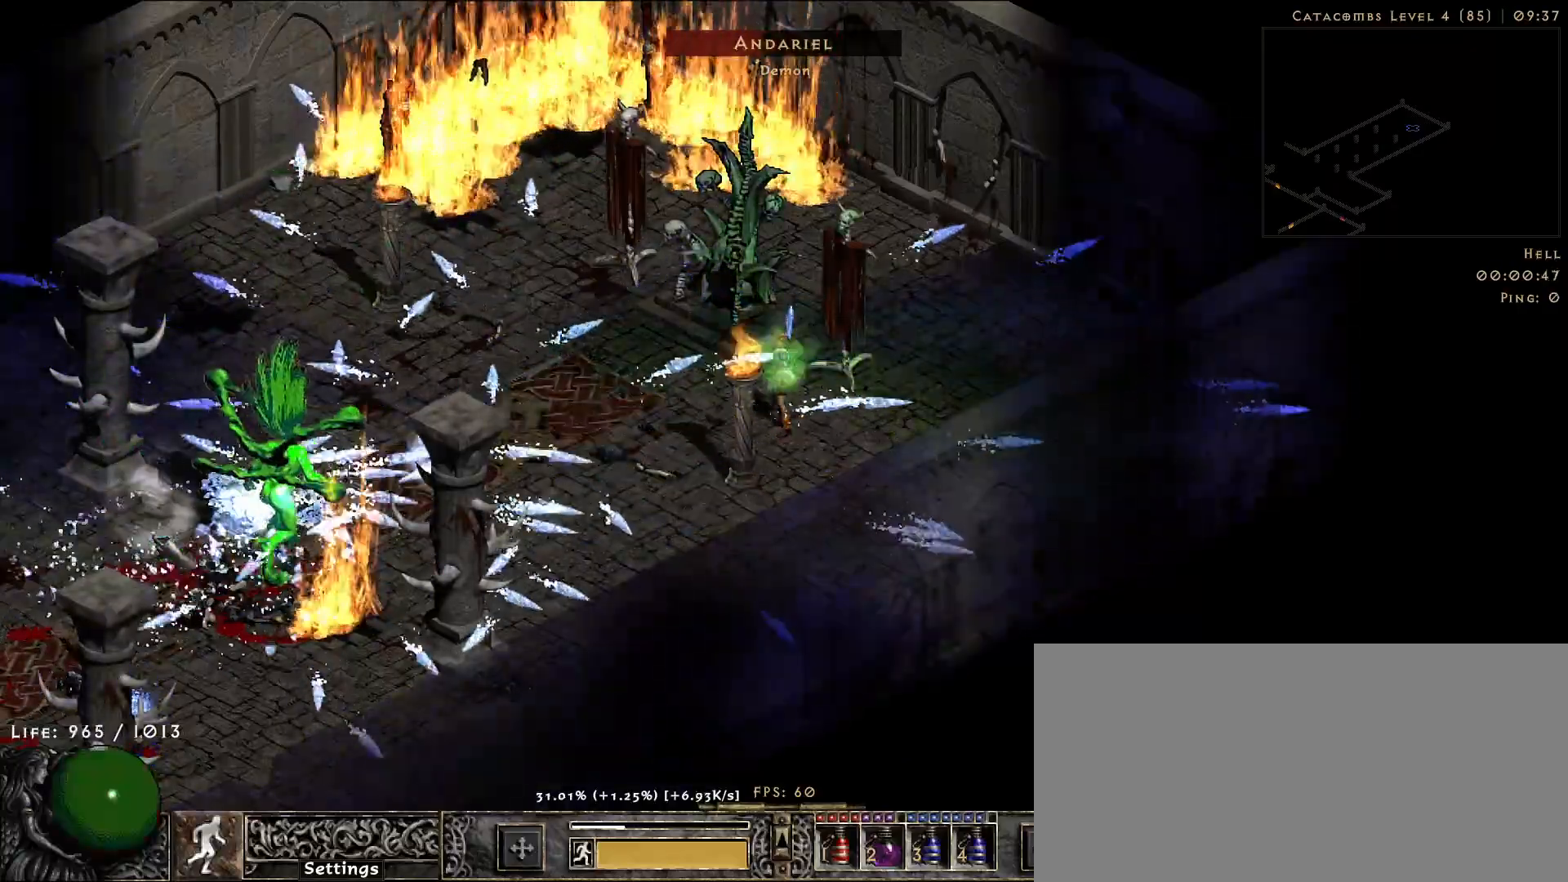
{"keys": [], "mouse": ["right"], "events": [[50, "3", "up"]]}
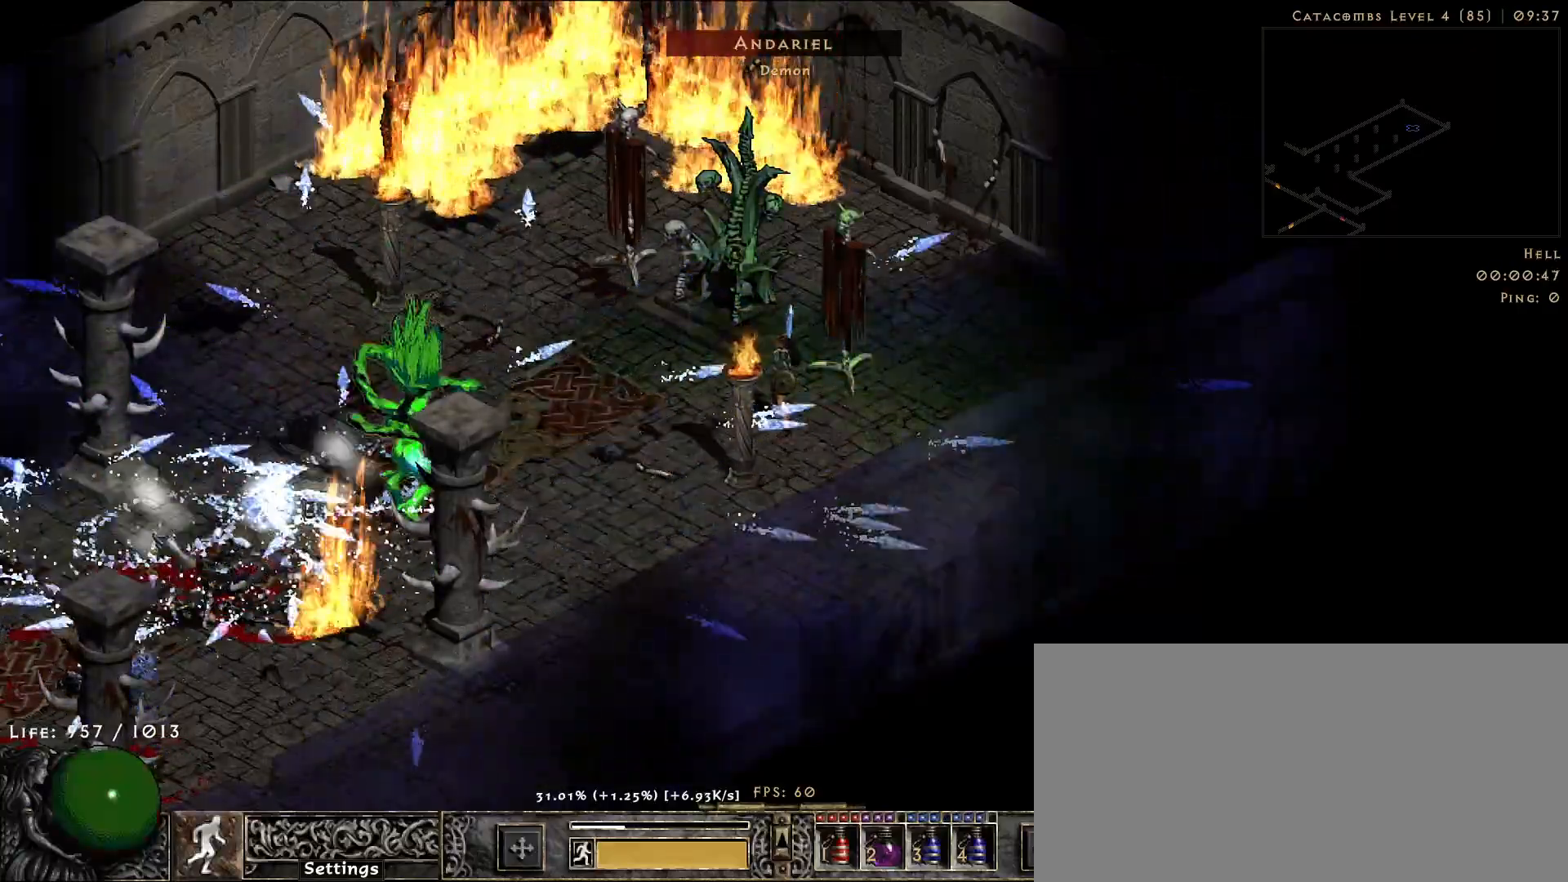
{"keys": [], "mouse": ["left"], "events": [[150, "mouse_right", "up"], [450, "mouse_left", "down"]]}
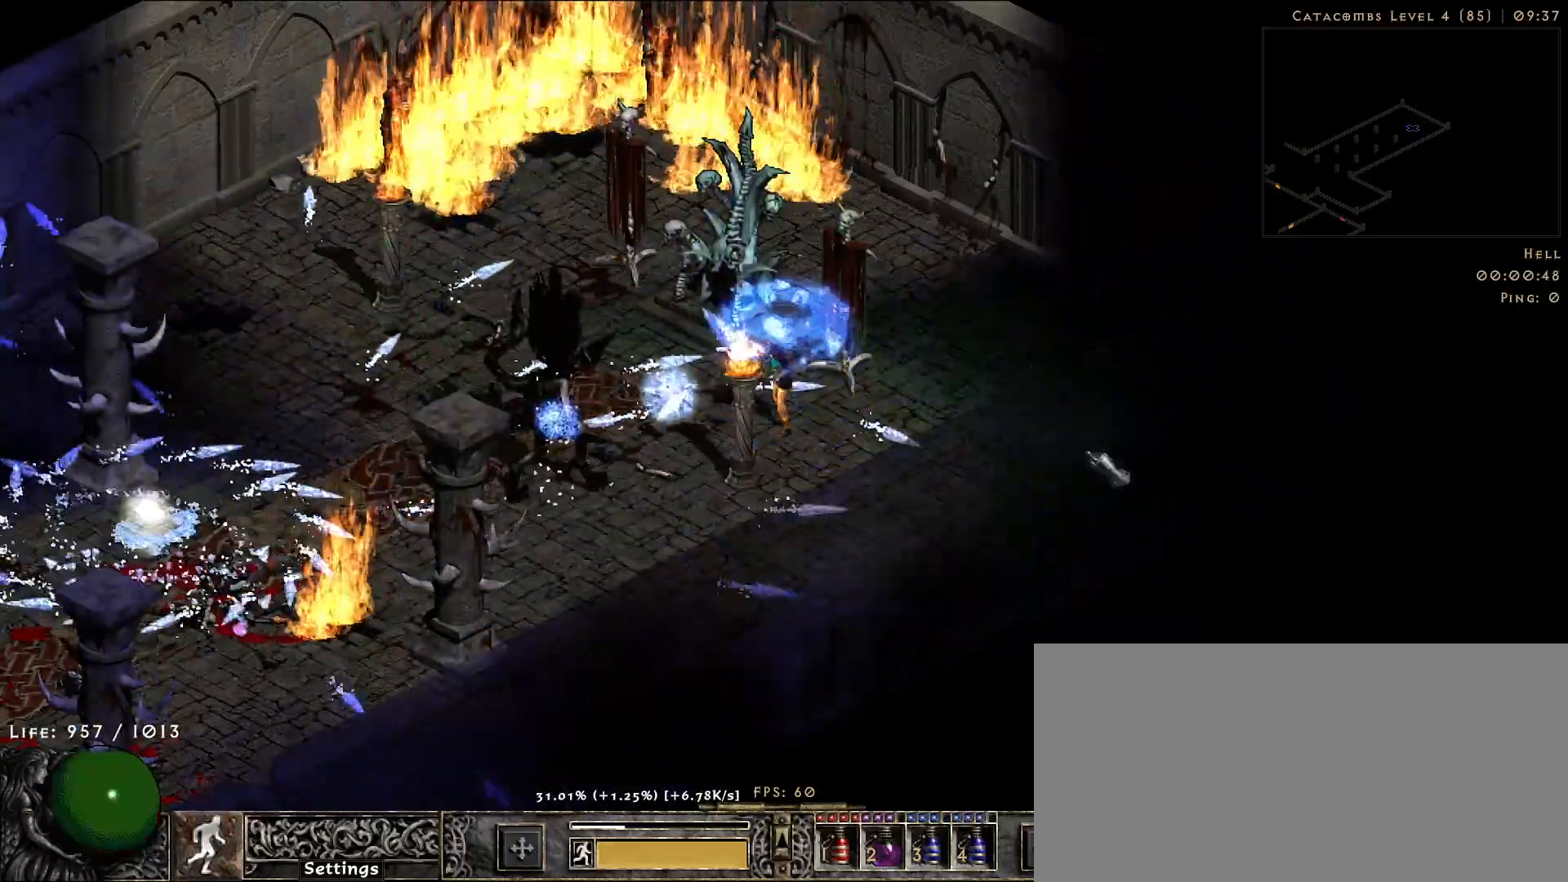
{"keys": [], "mouse": ["left"], "events": [[67, "mouse_left", "up"], [150, "mouse_left", "down"], [267, "mouse_left", "up"], [350, "mouse_left", "down"]]}
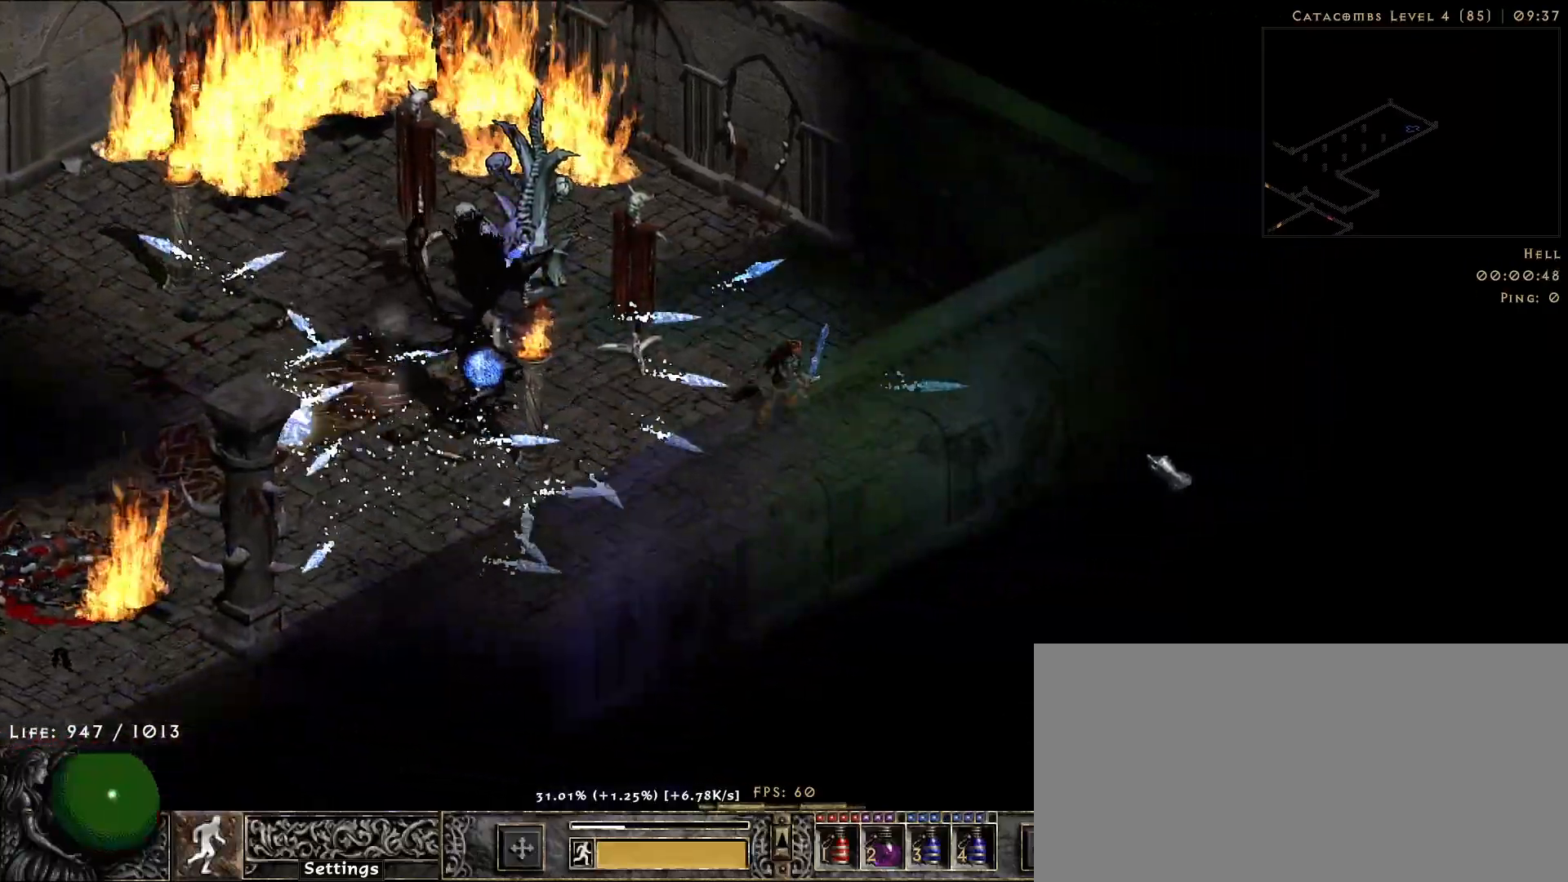
{"keys": ["f"], "mouse": ["right"], "events": [[17, "mouse_left", "up"], [417, "f", "down"], [483, "mouse_right", "down"]]}
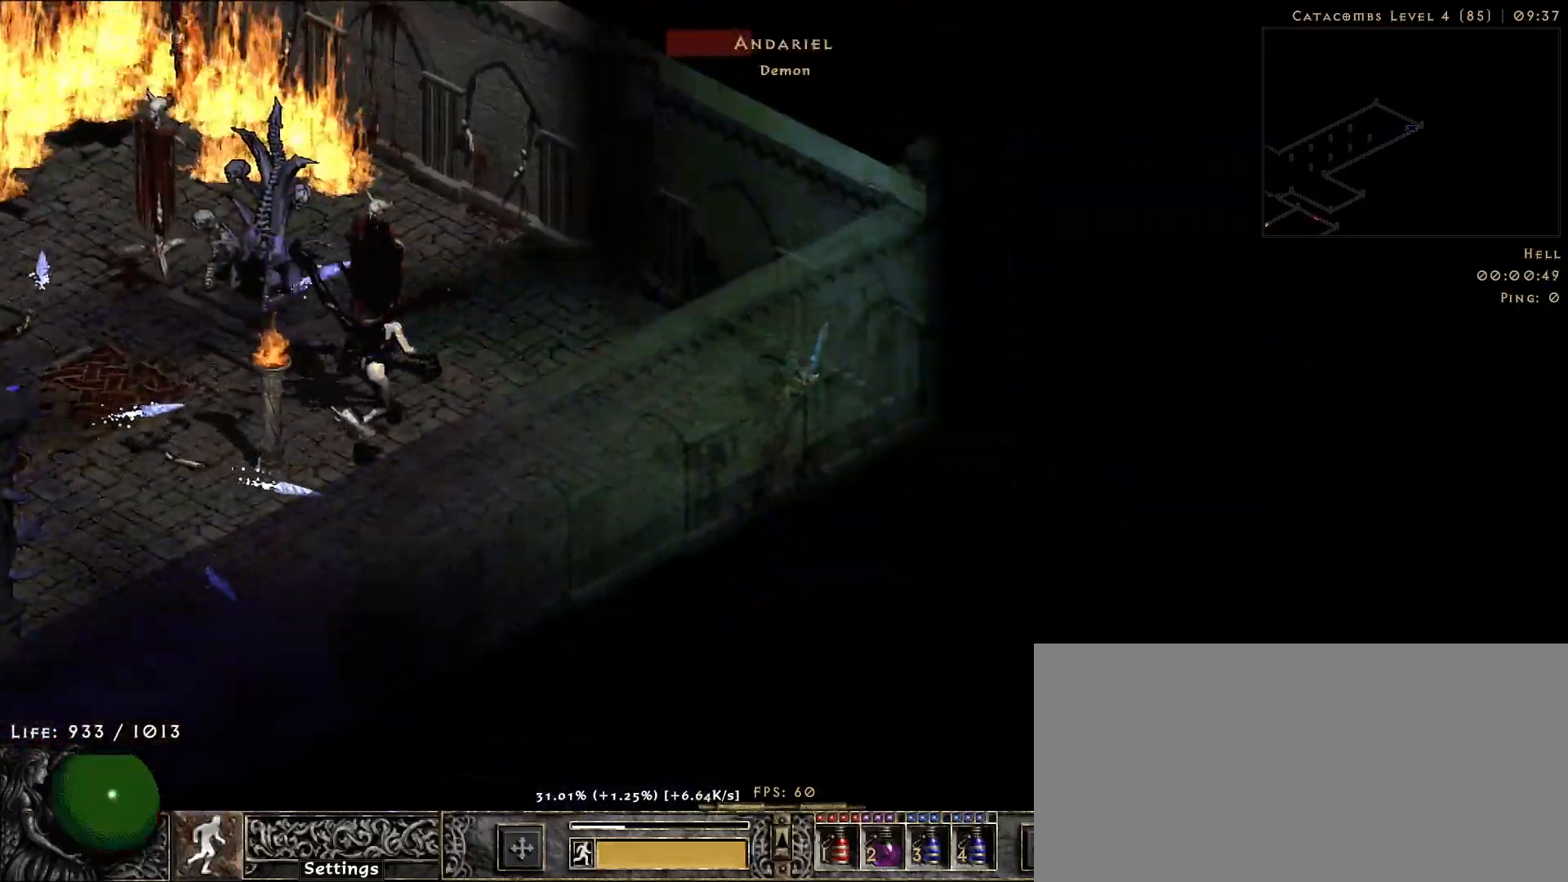
{"keys": ["s"], "mouse": [], "events": [[17, "f", "up"], [183, "mouse_right", "up"], [433, "s", "down"]]}
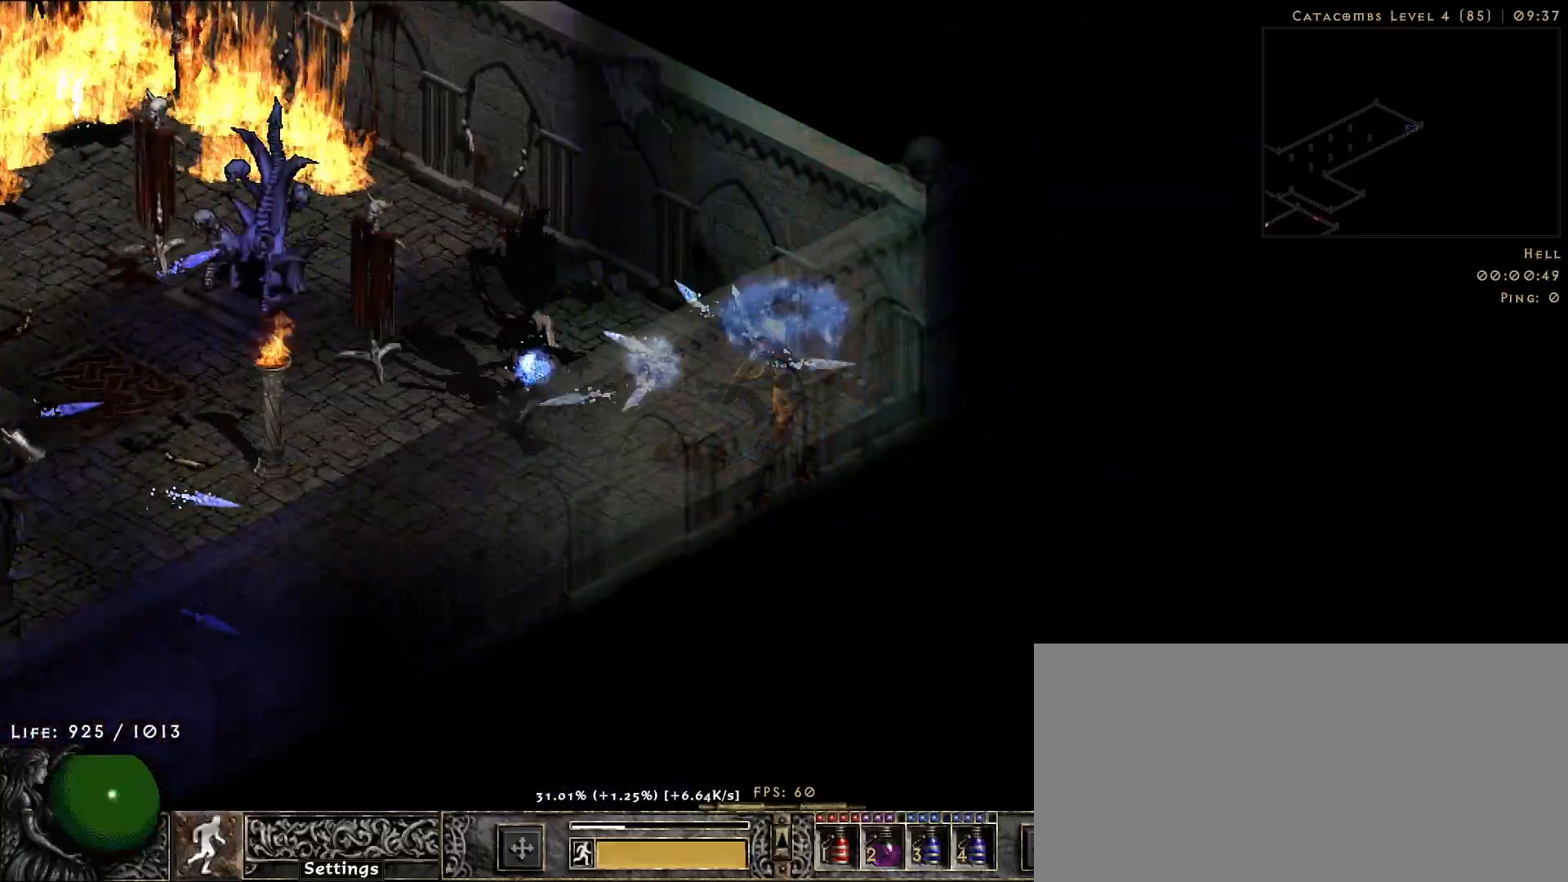
{"keys": [], "mouse": [], "events": [[17, "mouse_right", "down"], [50, "s", "up"], [183, "mouse_right", "up"], [350, "mouse_left", "down"], [483, "mouse_left", "up"]]}
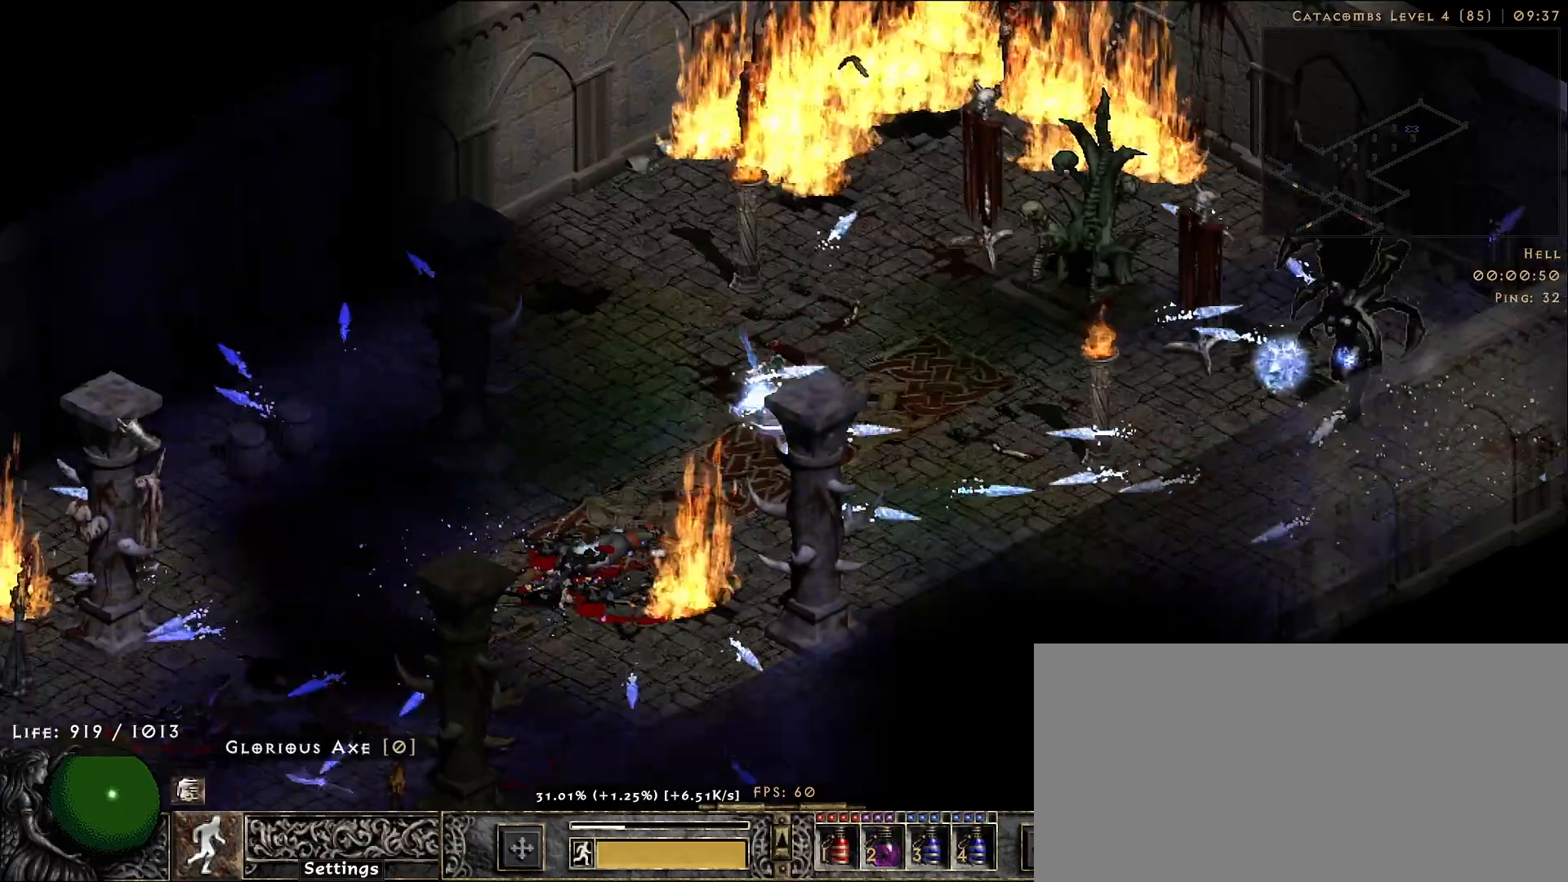
{"keys": [], "mouse": ["right"], "events": [[133, "f", "down"], [200, "mouse_right", "down"], [217, "f", "up"], [350, "mouse_right", "up"], [450, "mouse_right", "down"]]}
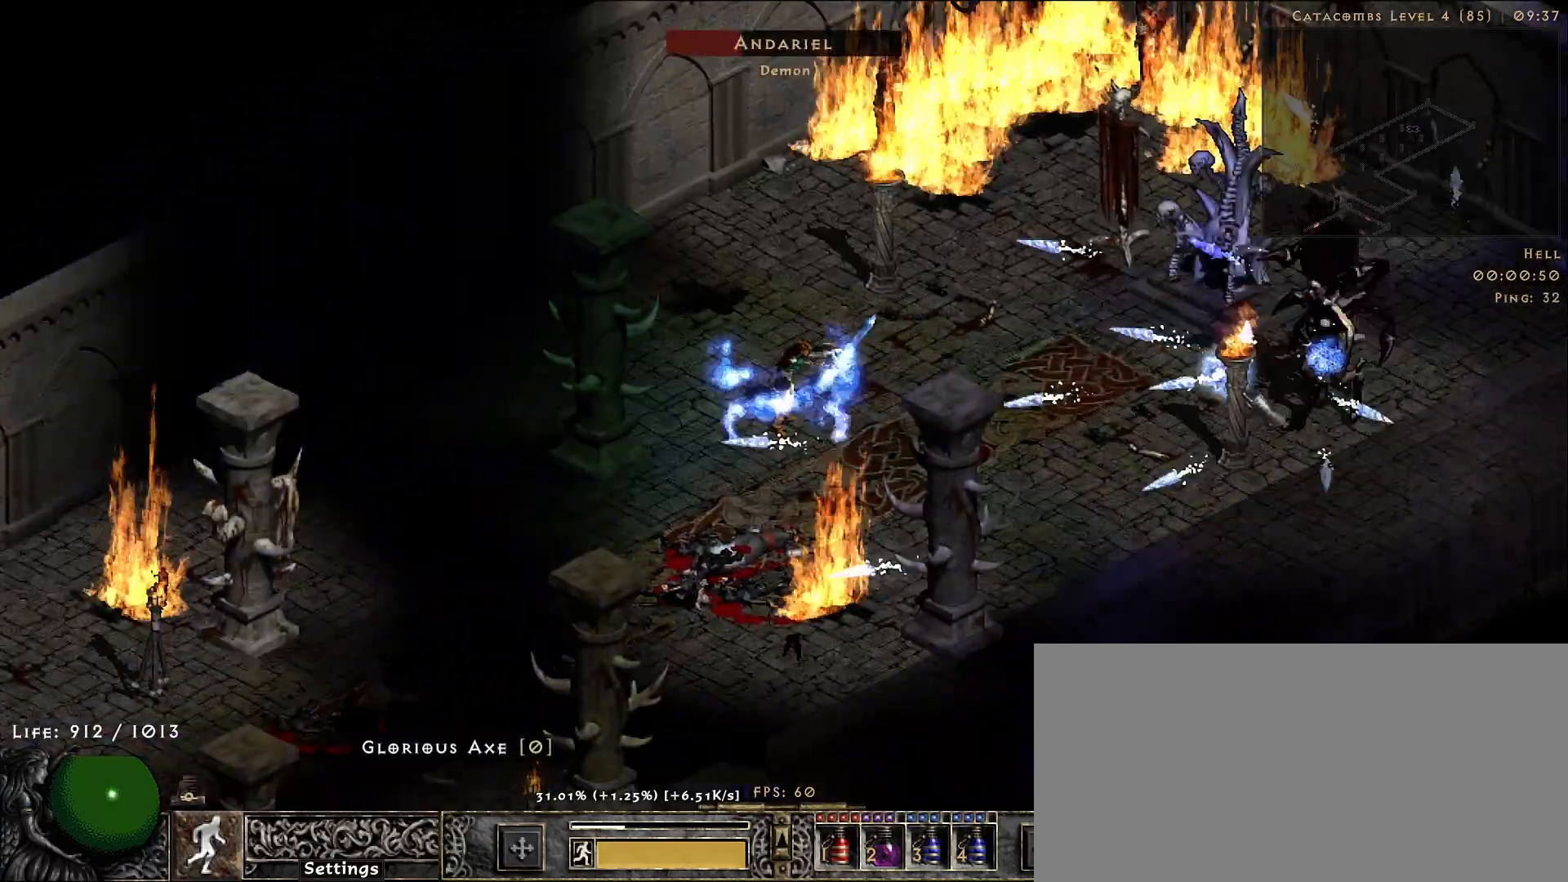
{"keys": [], "mouse": [], "events": [[67, "mouse_right", "up"], [150, "mouse_right", "down"], [267, "mouse_right", "up"], [350, "mouse_right", "down"], [467, "mouse_right", "up"]]}
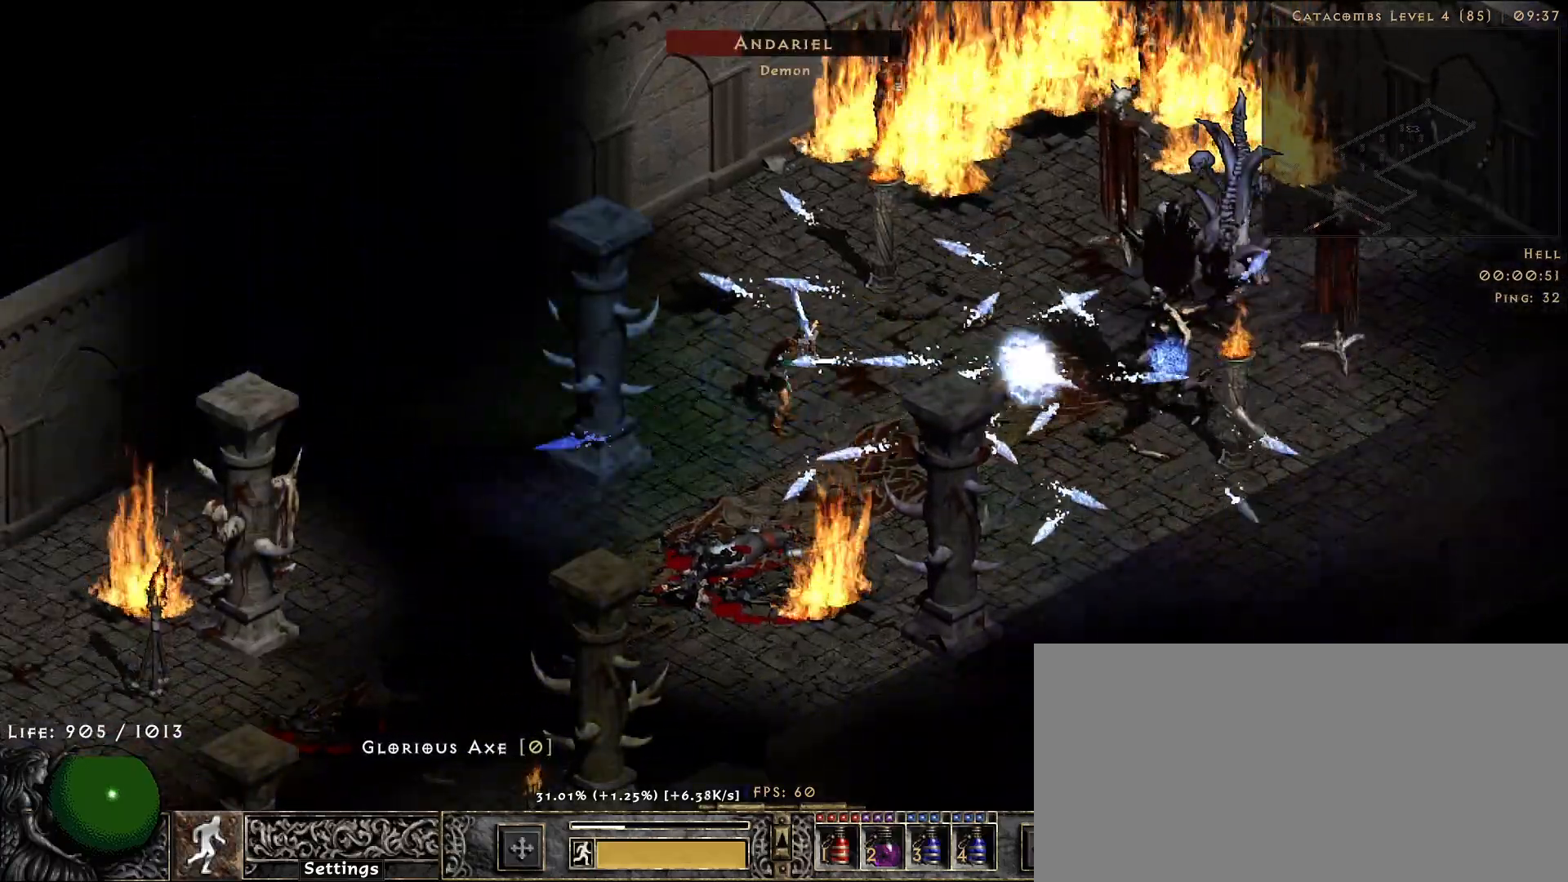
{"keys": [], "mouse": ["right"], "events": [[67, "mouse_right", "down"], [167, "mouse_right", "up"], [250, "mouse_right", "down"], [367, "mouse_right", "up"], [450, "mouse_right", "down"]]}
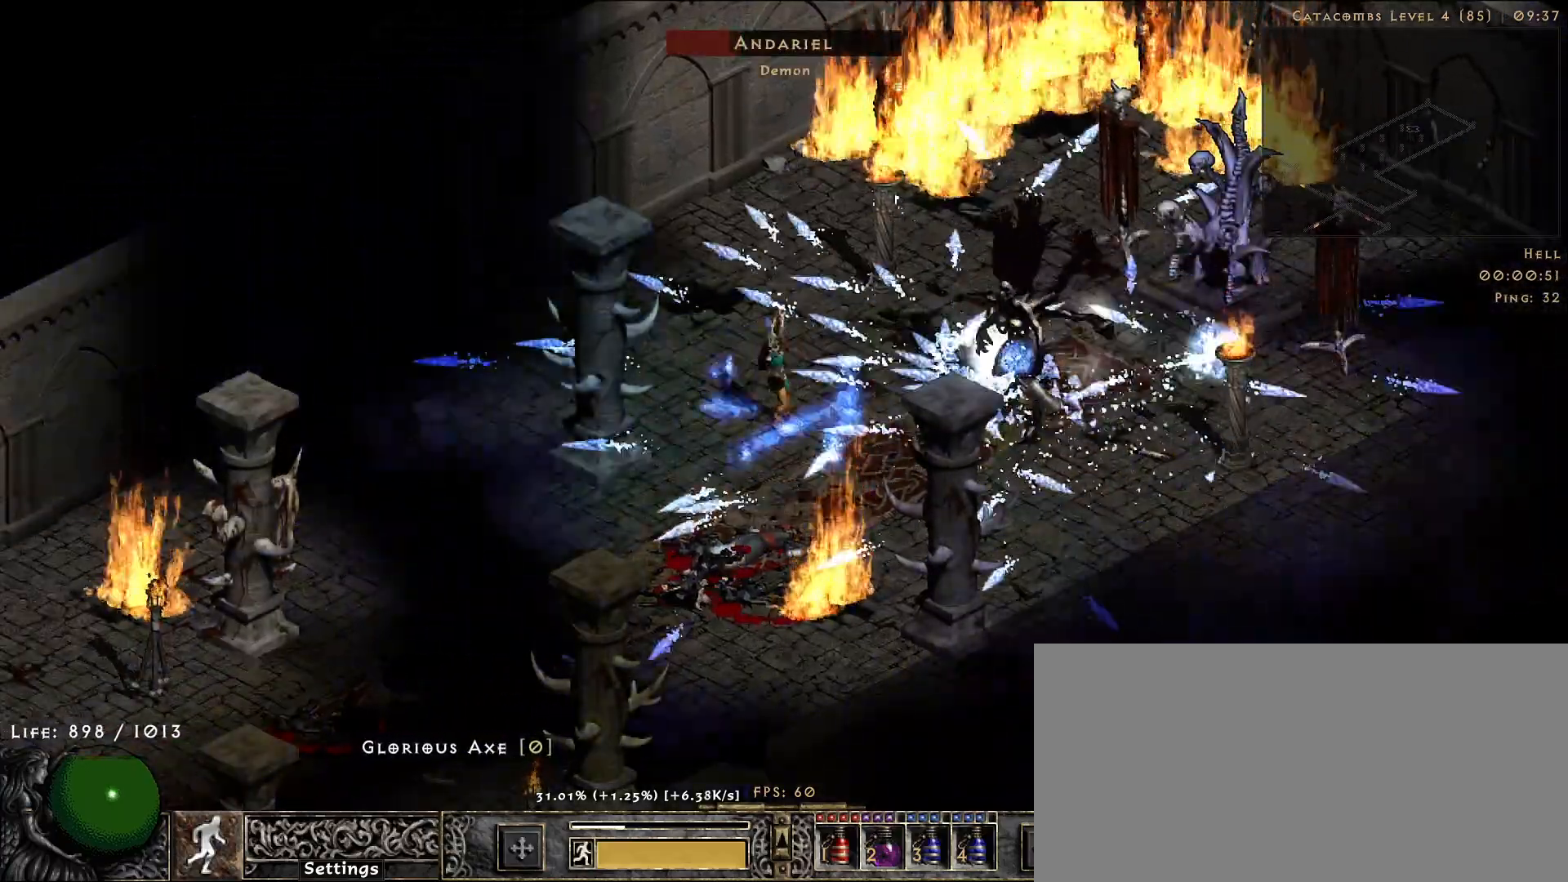
{"keys": ["s"], "mouse": [], "events": [[67, "mouse_right", "up"], [433, "s", "down"]]}
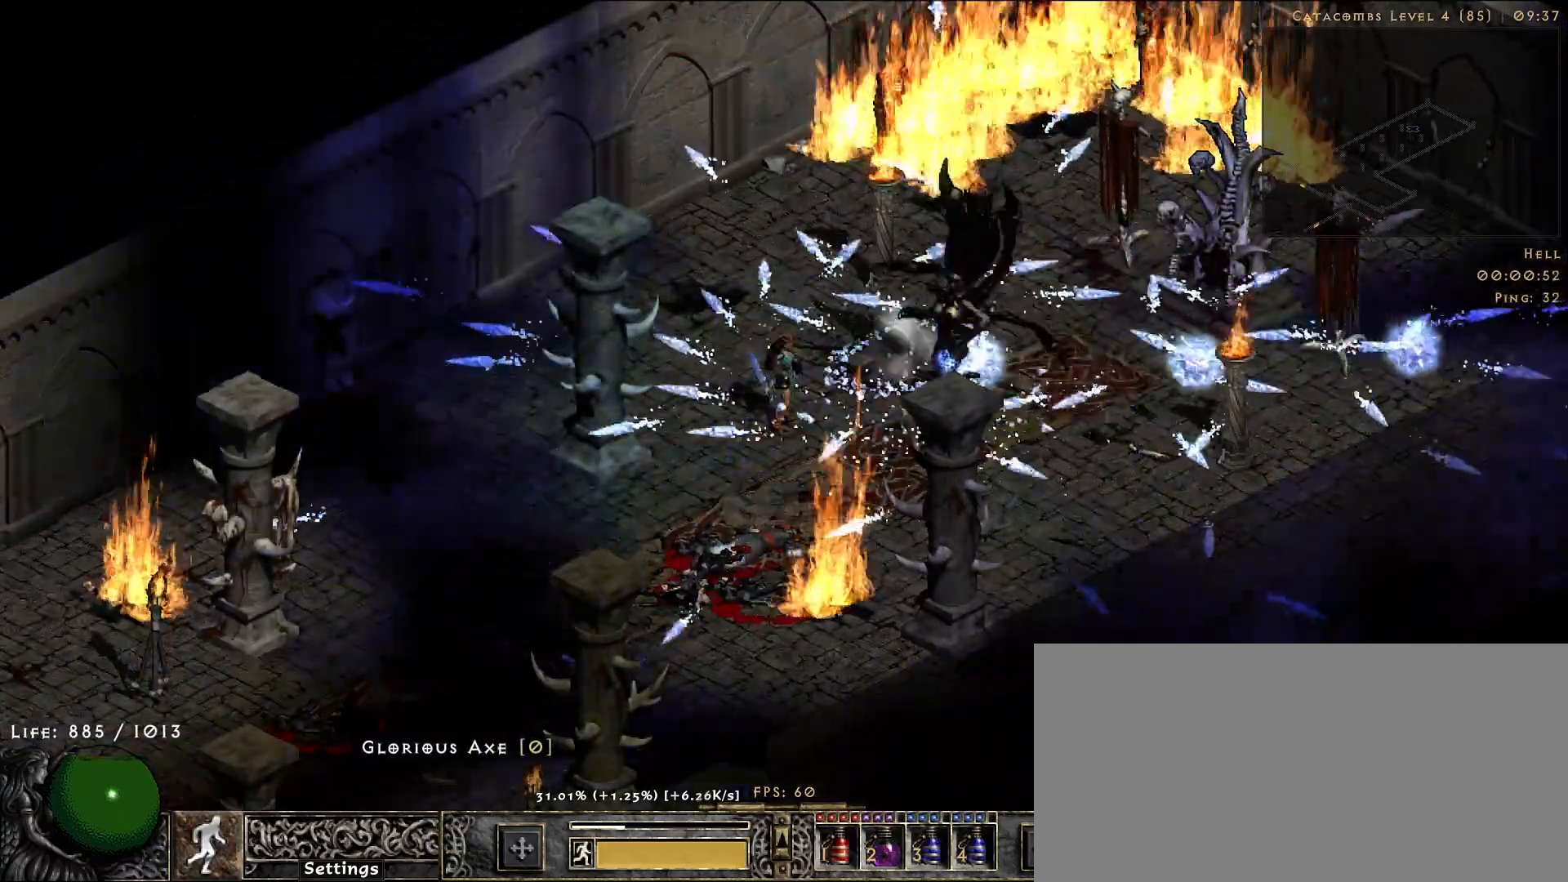
{"keys": [], "mouse": ["left"], "events": [[17, "mouse_right", "down"], [33, "s", "up"], [183, "mouse_right", "up"], [383, "mouse_left", "down"]]}
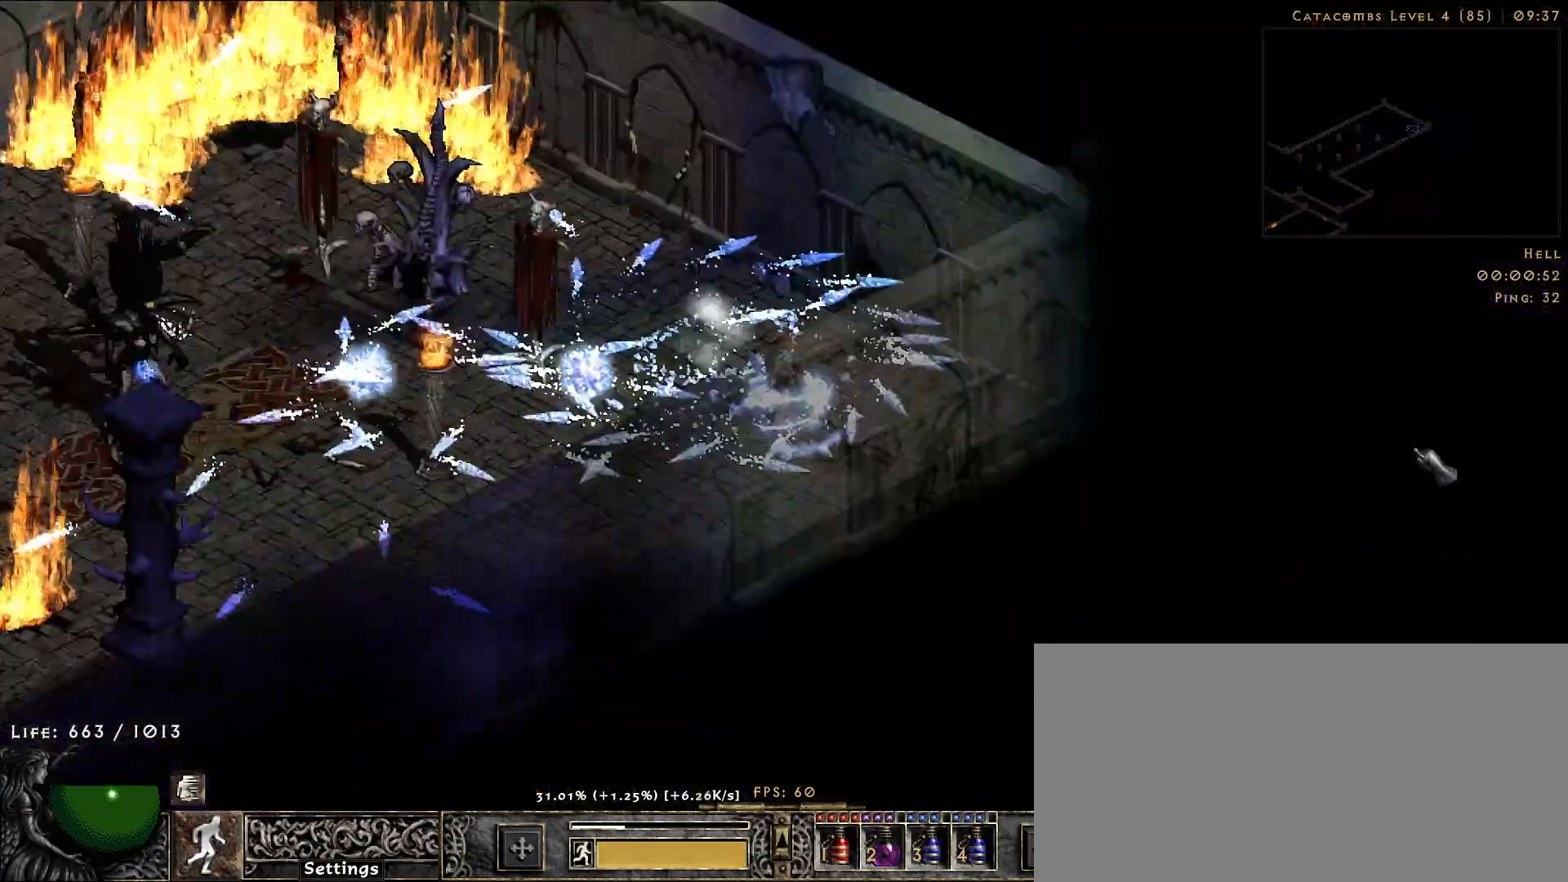
{"keys": [], "mouse": ["right"], "events": [[33, "mouse_left", "up"], [167, "f", "down"], [217, "mouse_right", "down"], [250, "f", "up"], [350, "mouse_right", "up"], [450, "mouse_right", "down"]]}
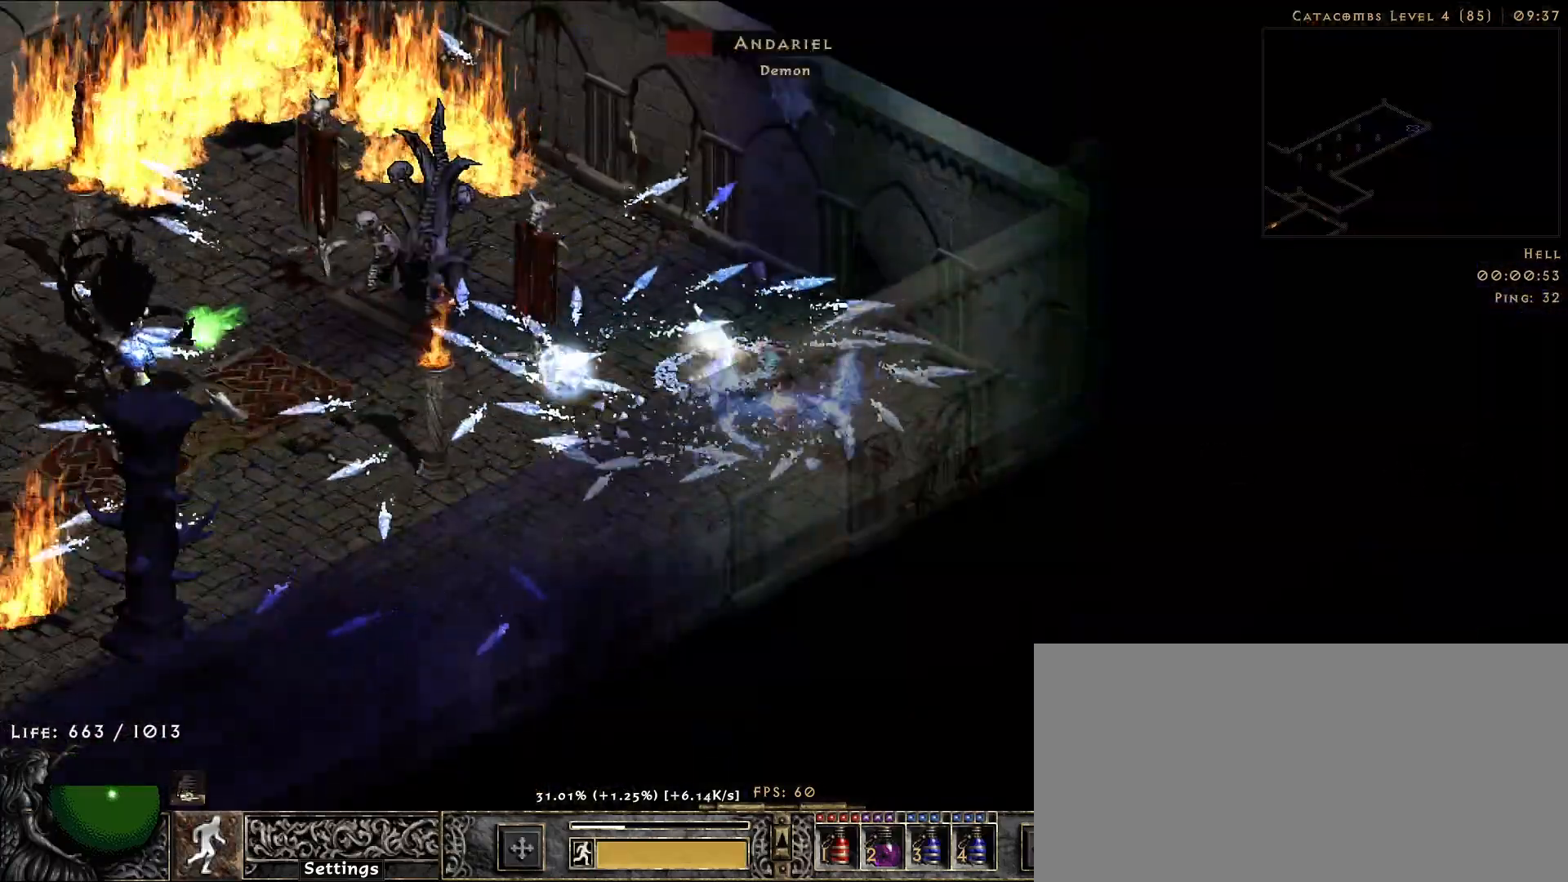
{"keys": [], "mouse": [], "events": [[67, "mouse_right", "up"], [167, "mouse_right", "down"], [267, "mouse_right", "up"], [350, "mouse_right", "down"], [467, "mouse_right", "up"]]}